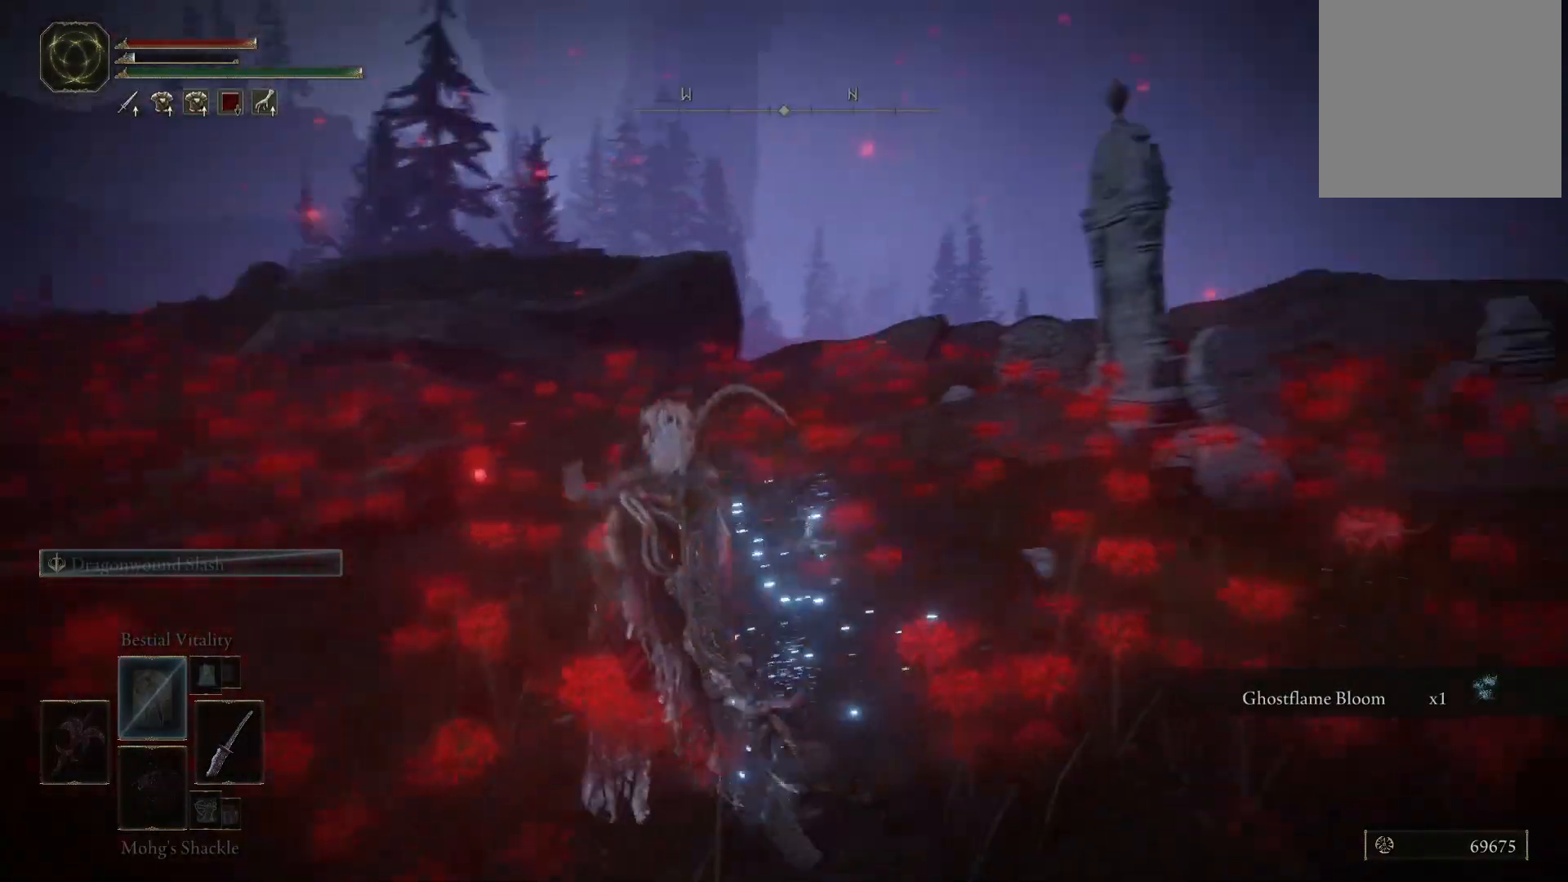
Gameplay with a controller (Xbox layout); each line is a JSON object with the inputs held at the frame after it. "events" lists button and stick changes between this image and that frame as [ms after this image, input, new state], when the widget could be followed in between. Not read: L3 R3.
{"buttons": ["Y"], "left_stick": "up", "right_stick": "center", "events": [[133, "right_stick", "center"], [333, "Y", "down"]]}
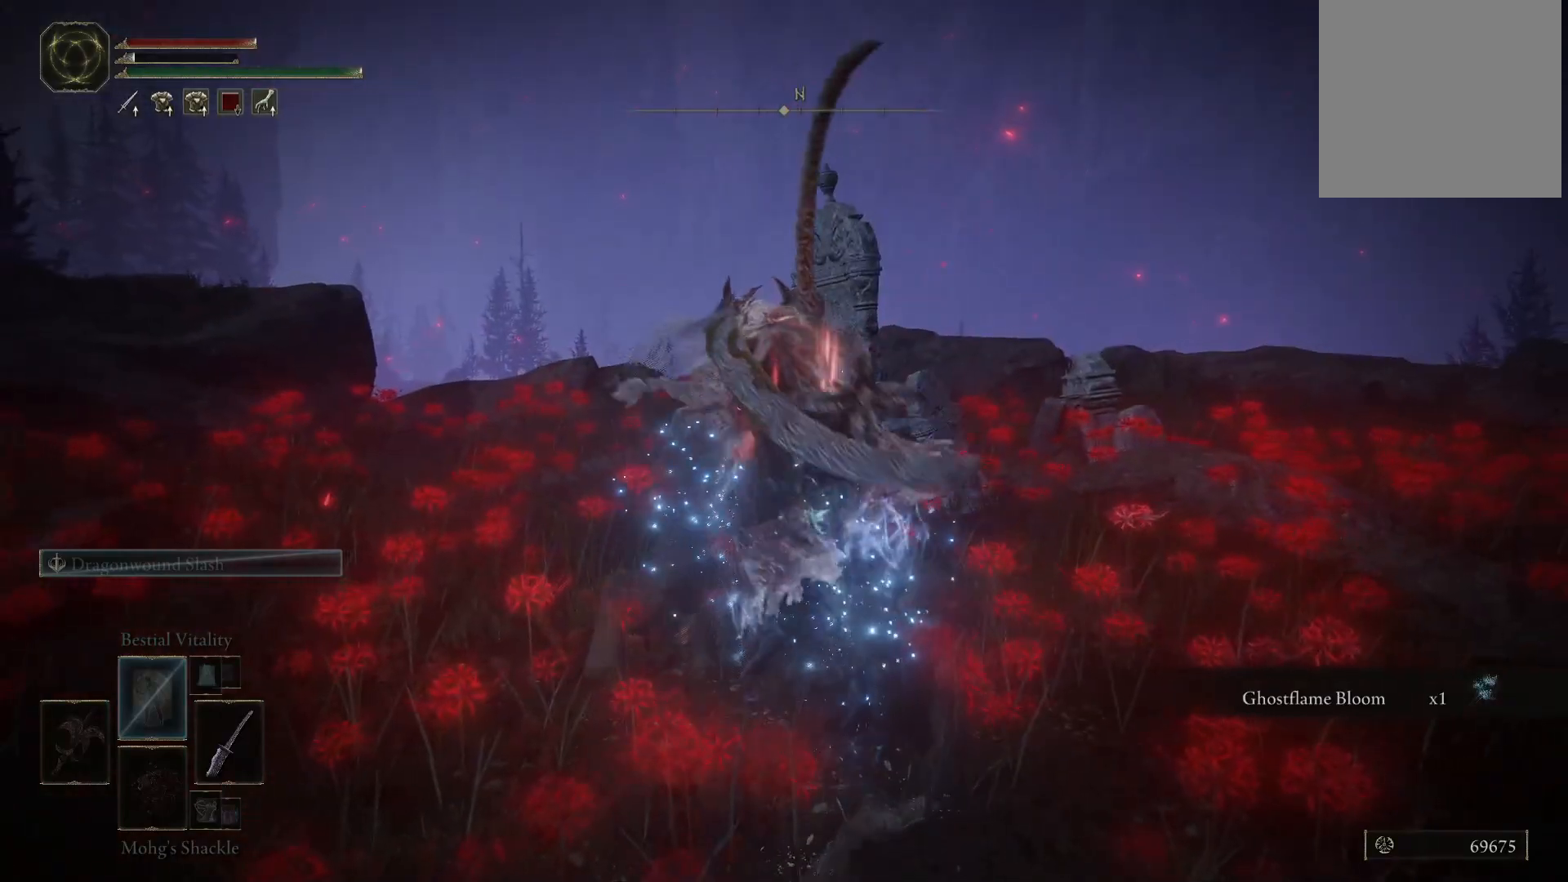
{"buttons": ["Y", "DPAD_RIGHT"], "left_stick": "up", "right_stick": "center", "events": [[483, "DPAD_RIGHT", "down"]]}
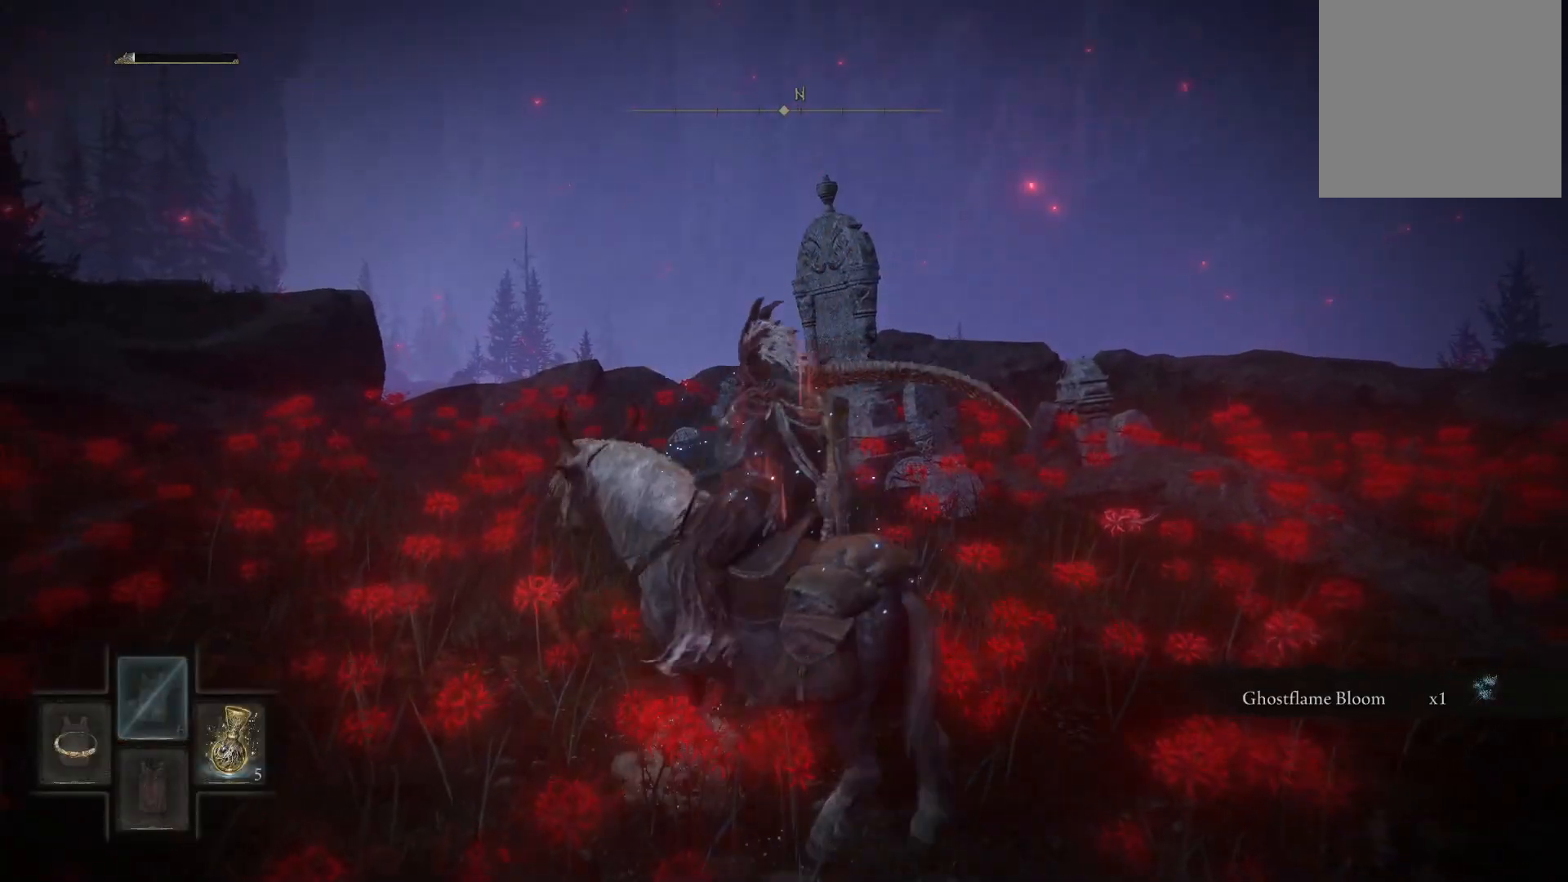
{"buttons": [], "left_stick": "up-left", "right_stick": "center", "events": [[133, "DPAD_RIGHT", "up"], [383, "left_stick", "up-left"], [400, "Y", "up"]]}
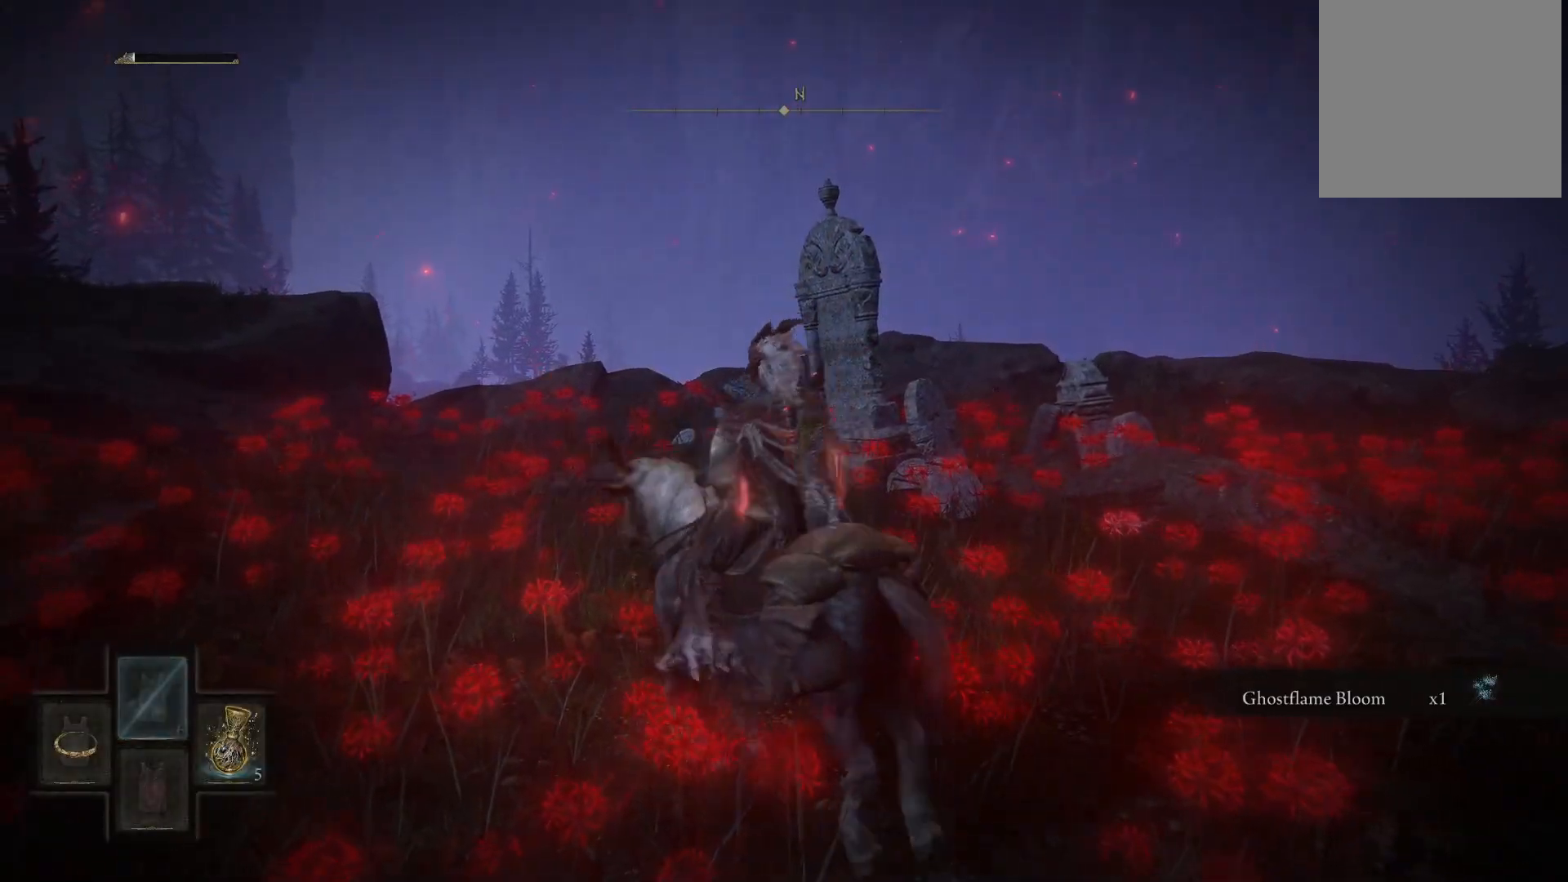
{"buttons": [], "left_stick": "center", "right_stick": "center", "events": [[167, "left_stick", "center"]]}
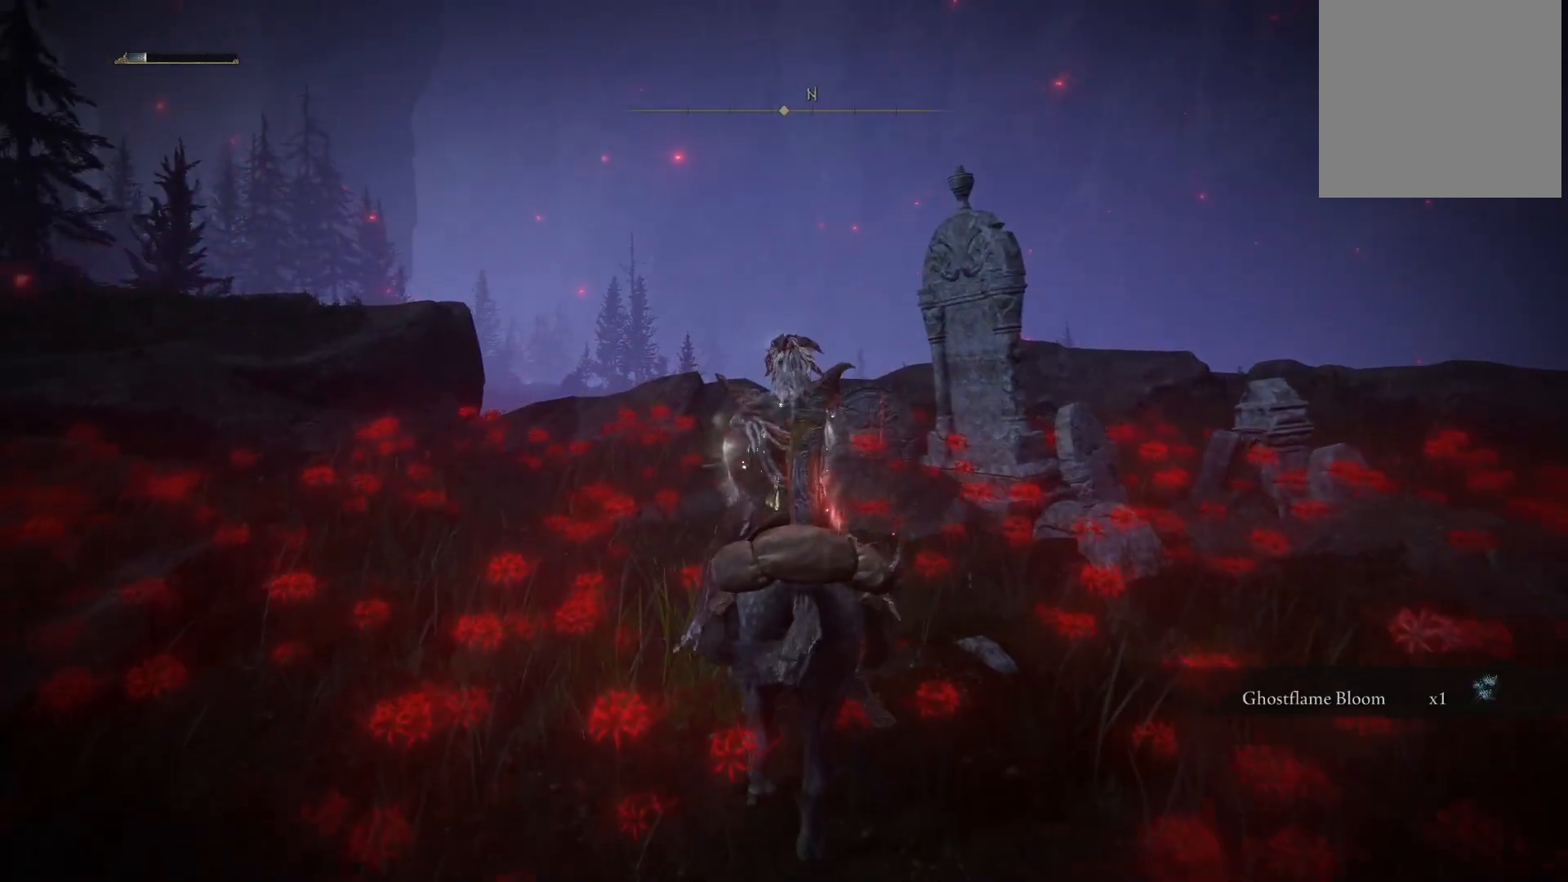
{"buttons": [], "left_stick": "center", "right_stick": "down-right", "events": [[267, "right_stick", "down-right"]]}
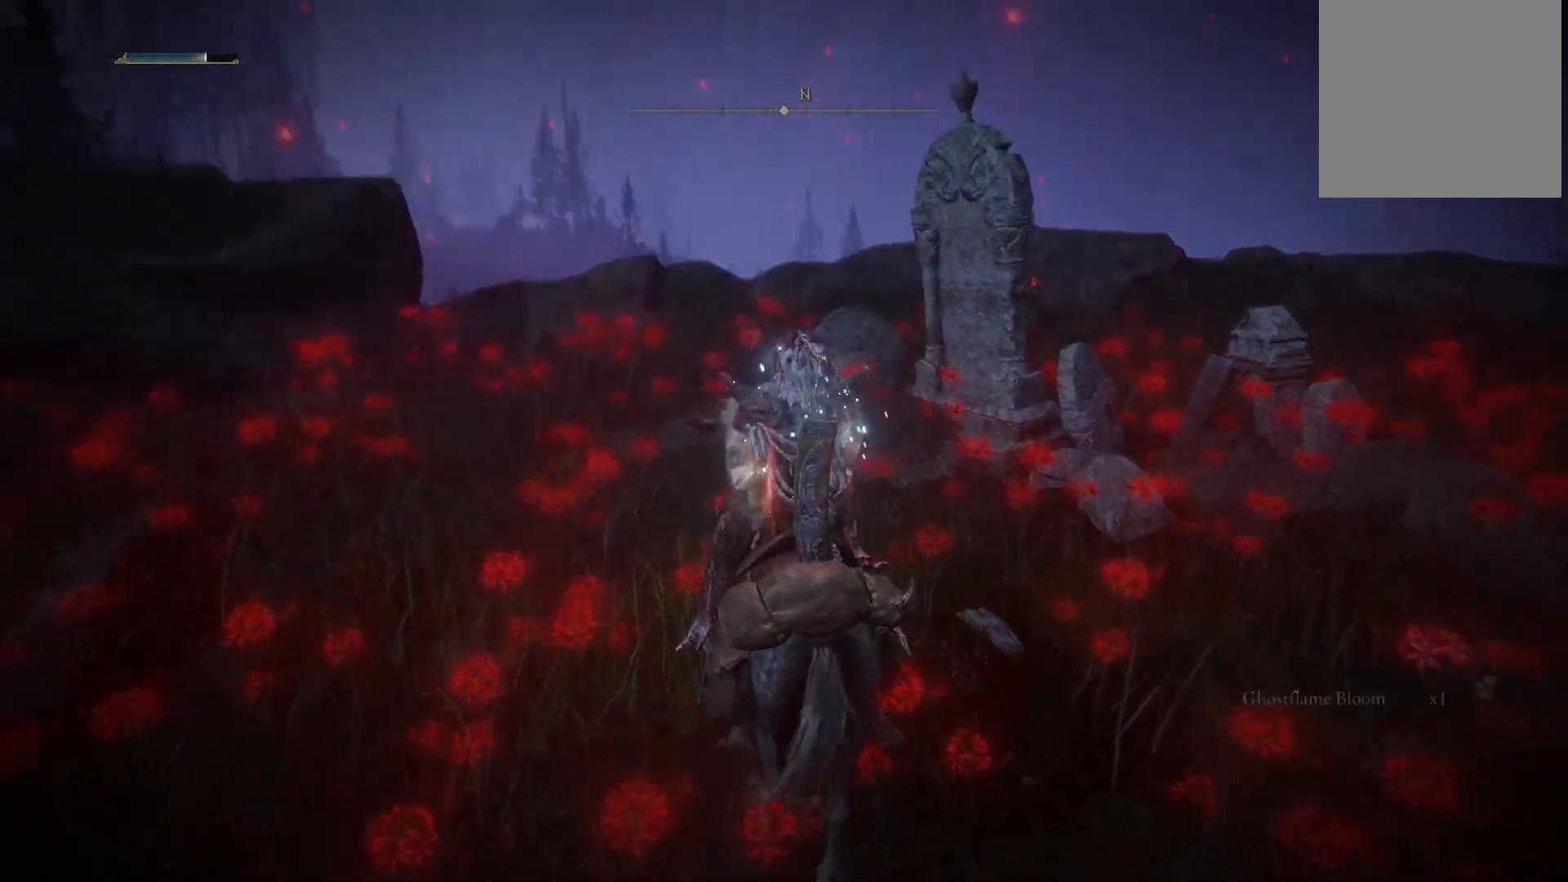
{"buttons": [], "left_stick": "up", "right_stick": "down-left", "events": [[33, "right_stick", "center"], [50, "left_stick", "left"], [317, "left_stick", "up"], [400, "right_stick", "down-left"]]}
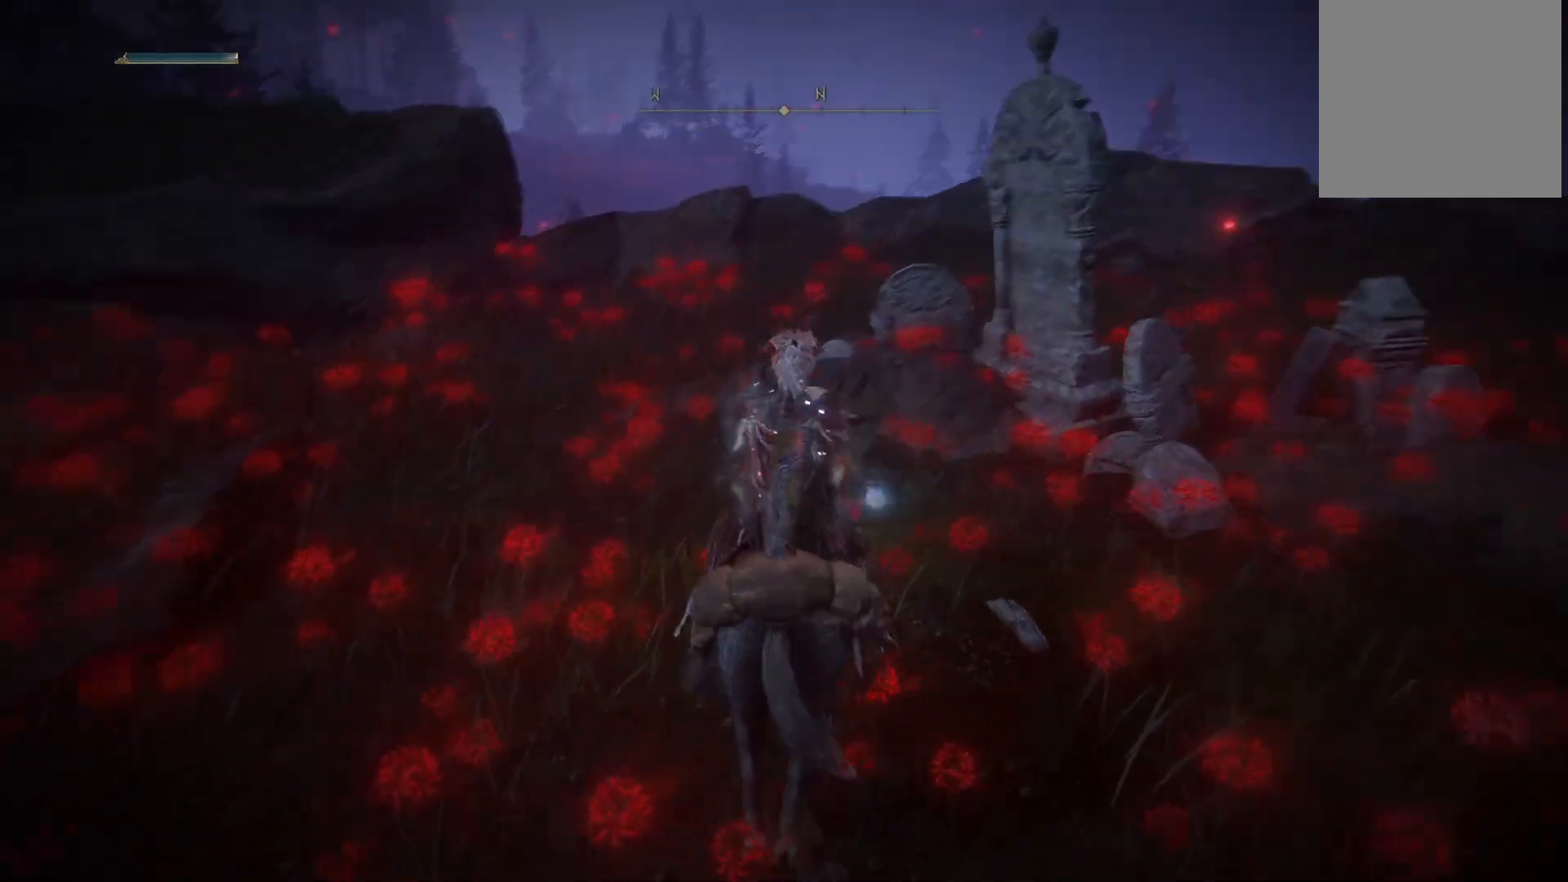
{"buttons": [], "left_stick": "up", "right_stick": "left", "events": [[83, "right_stick", "center"], [400, "right_stick", "left"]]}
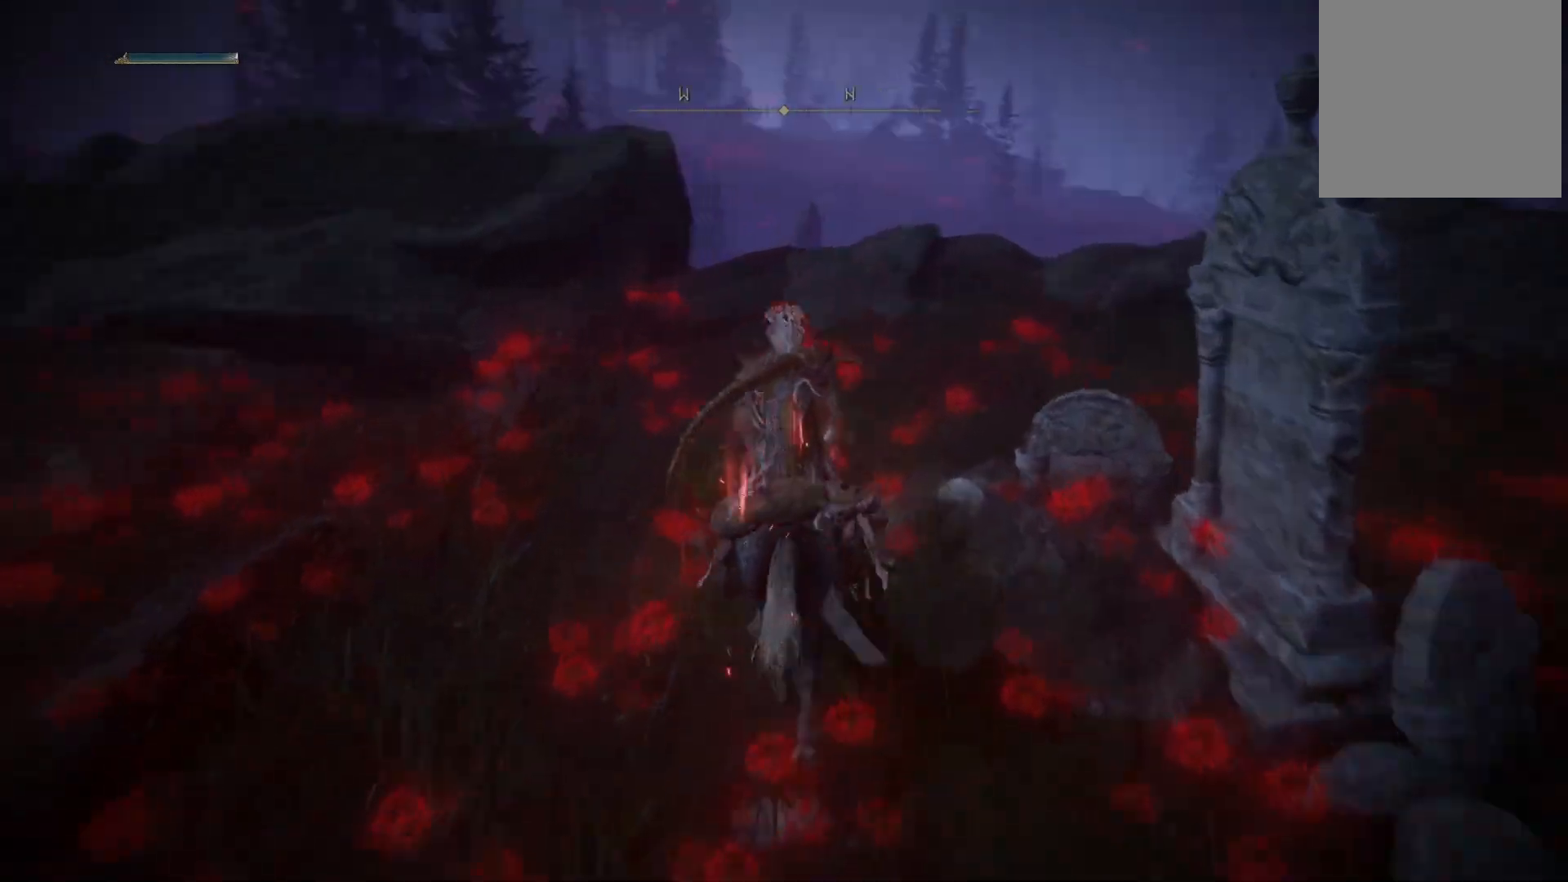
{"buttons": [], "left_stick": "up", "right_stick": "center", "events": [[467, "right_stick", "center"]]}
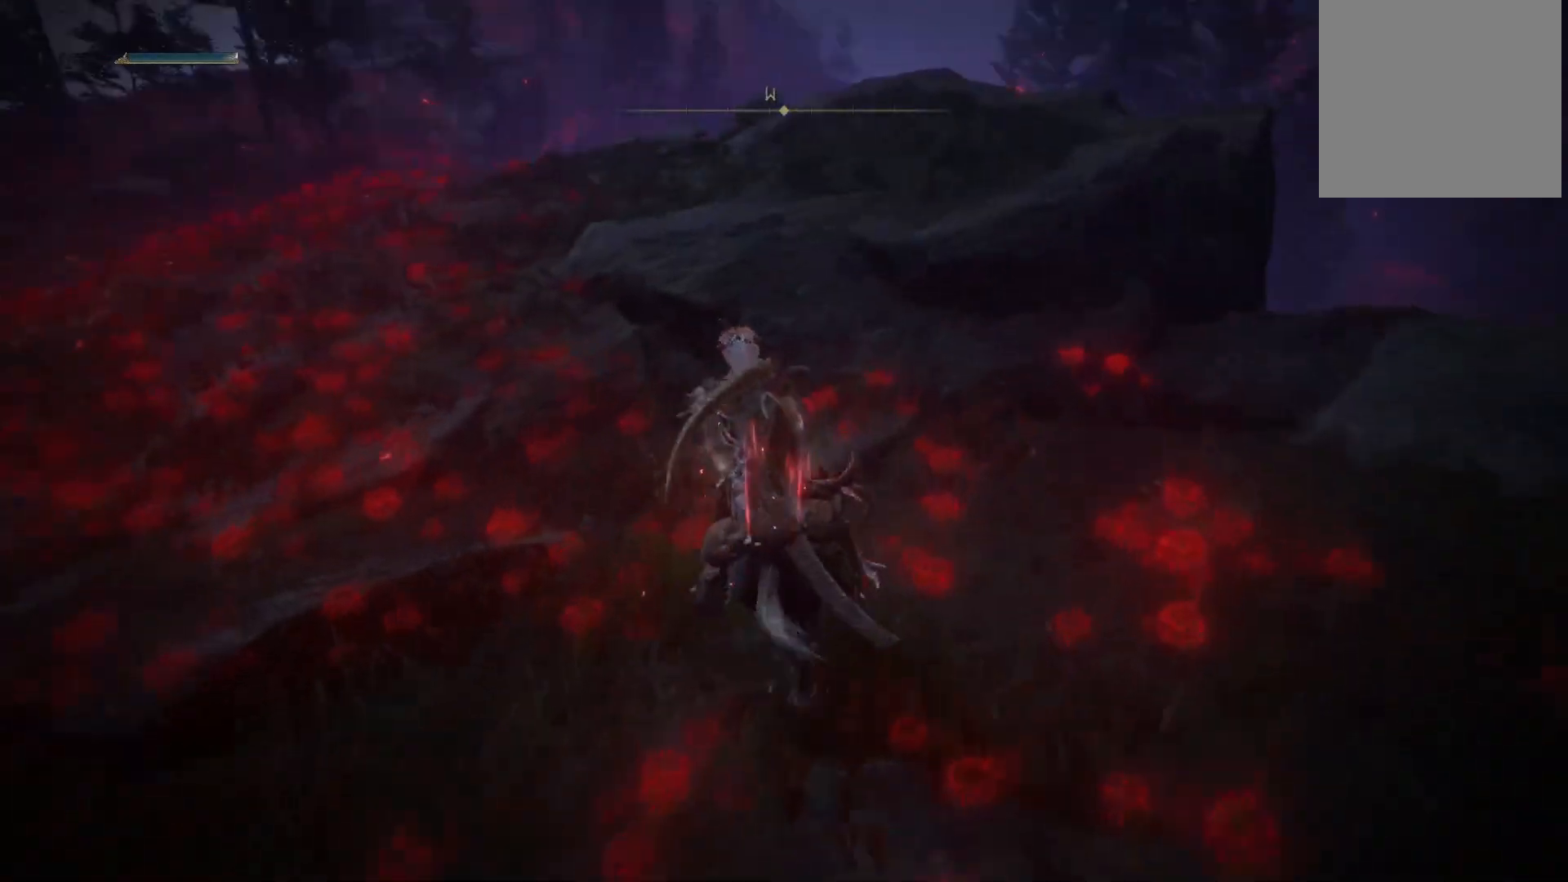
{"buttons": [], "left_stick": "up-left", "right_stick": "down-left", "events": [[167, "left_stick", "up-left"], [200, "B", "down"], [283, "B", "up"], [400, "right_stick", "left"], [450, "right_stick", "down-left"]]}
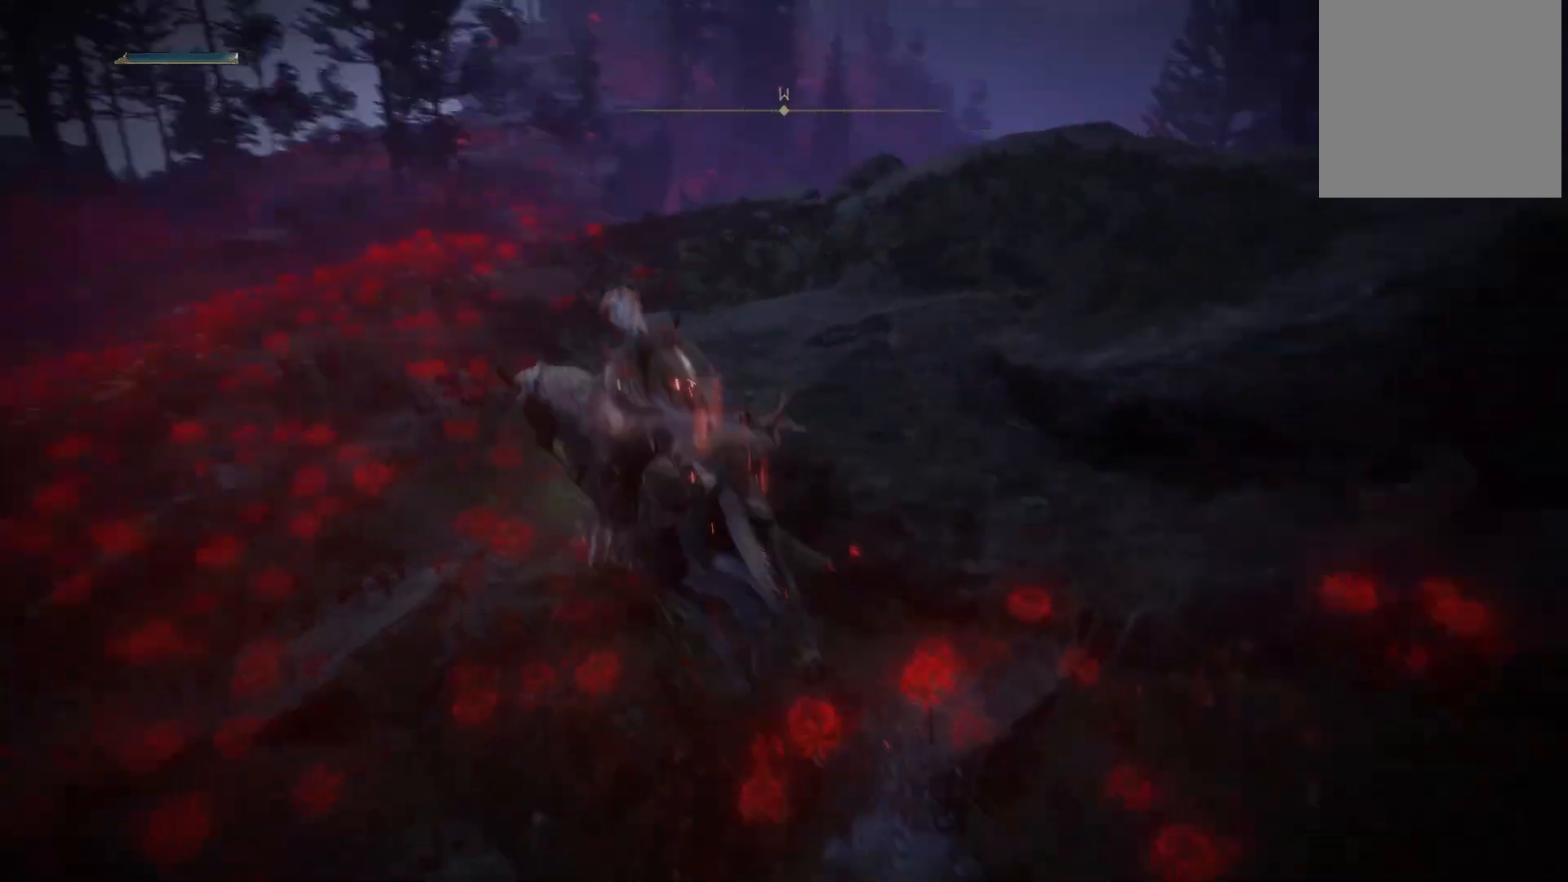
{"buttons": [], "left_stick": "up", "right_stick": "center", "events": [[167, "left_stick", "up"], [250, "right_stick", "center"]]}
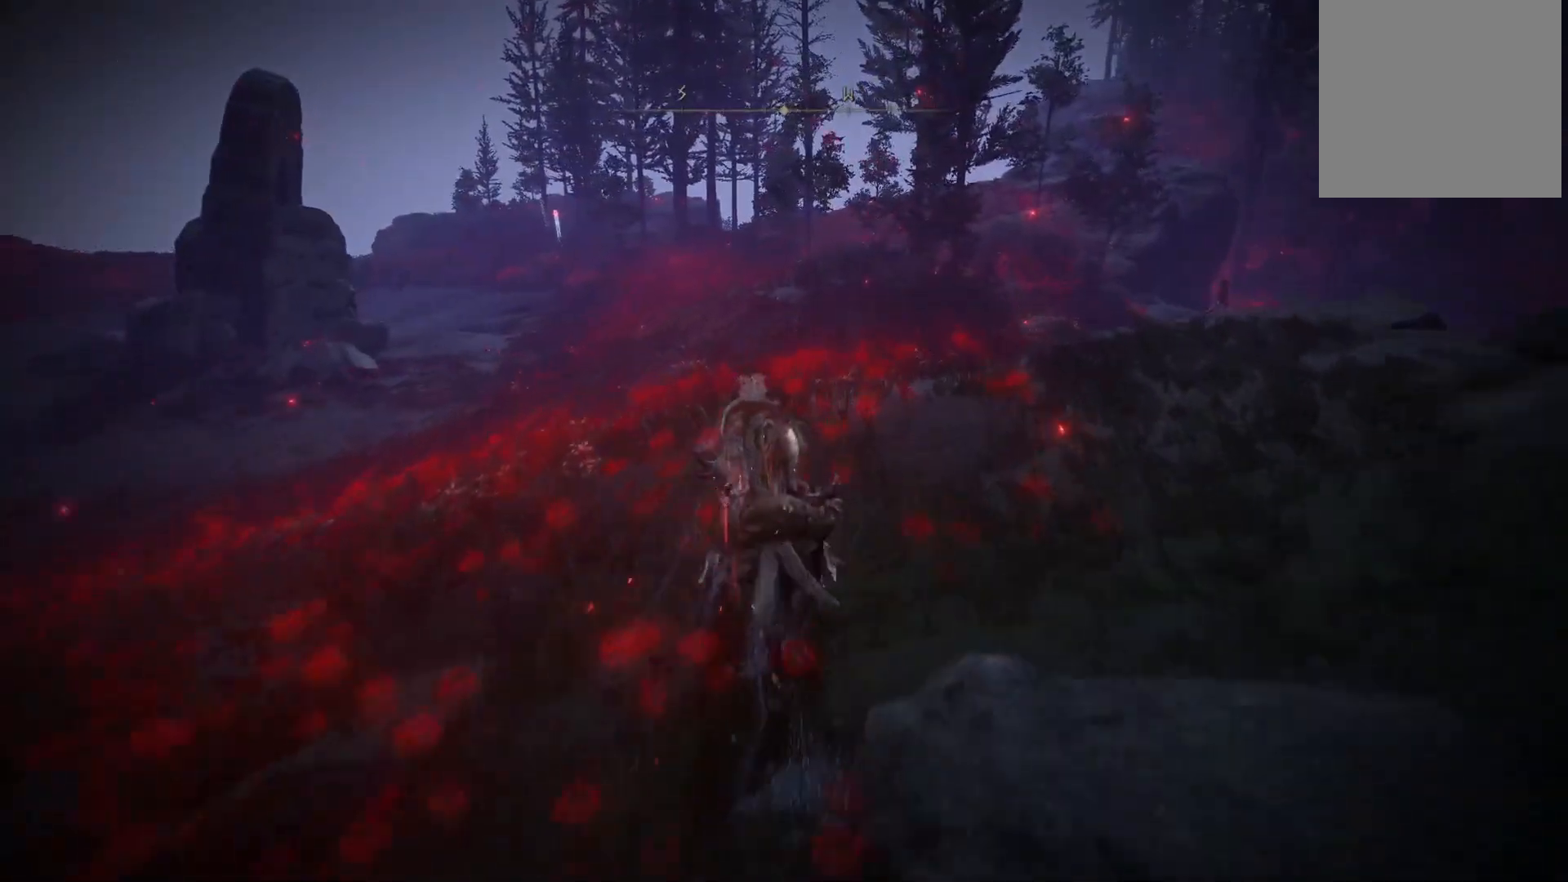
{"buttons": [], "left_stick": "up", "right_stick": "center", "events": [[67, "right_stick", "down"], [267, "right_stick", "center"]]}
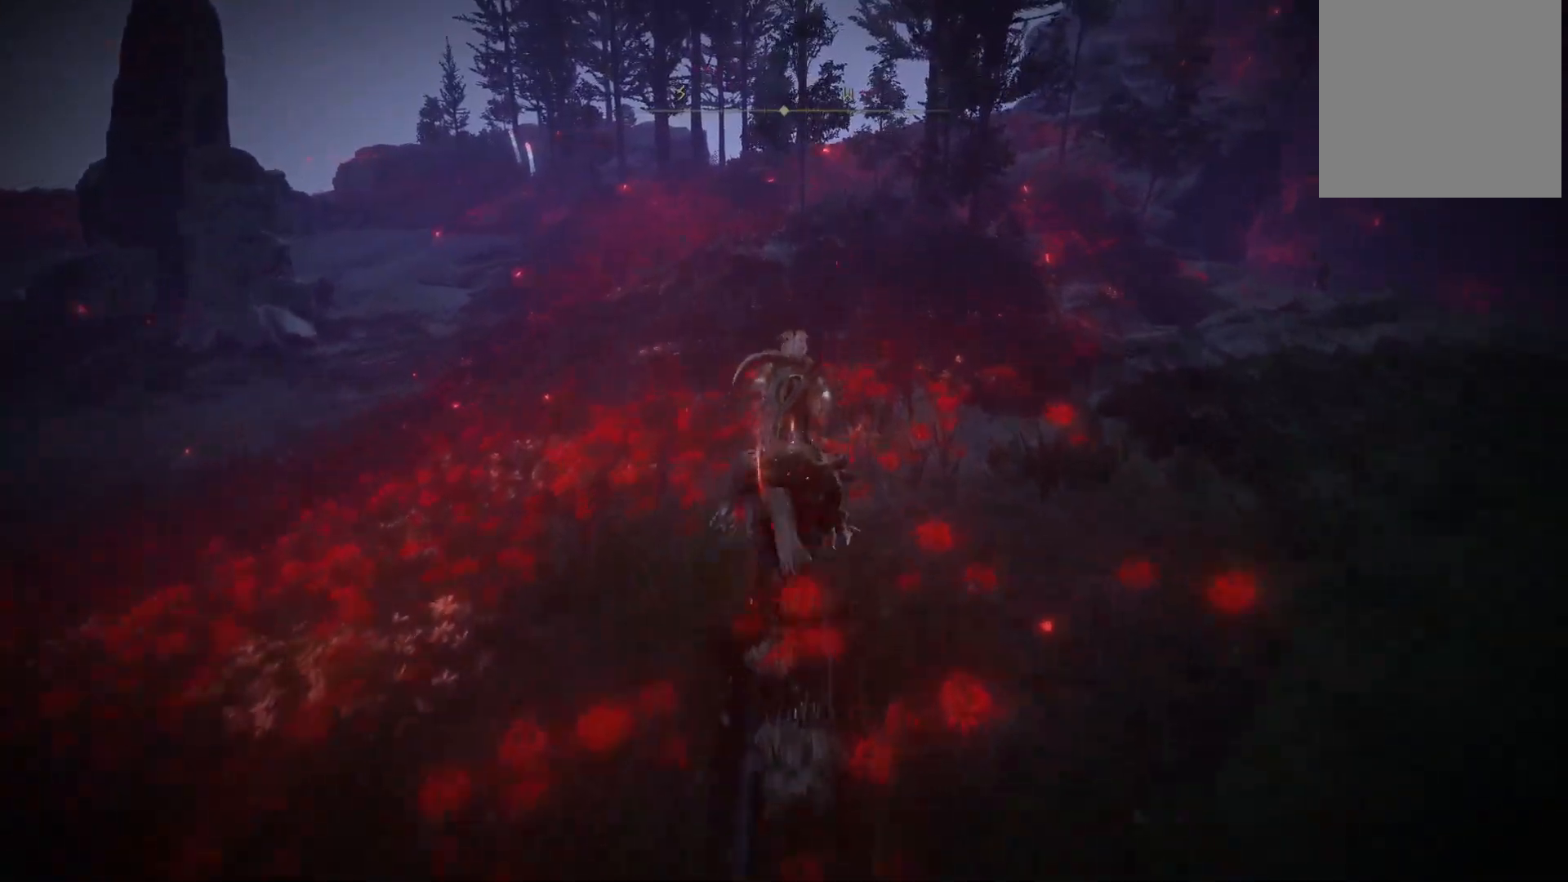
{"buttons": [], "left_stick": "up", "right_stick": "center", "events": [[200, "right_stick", "left"], [467, "right_stick", "center"]]}
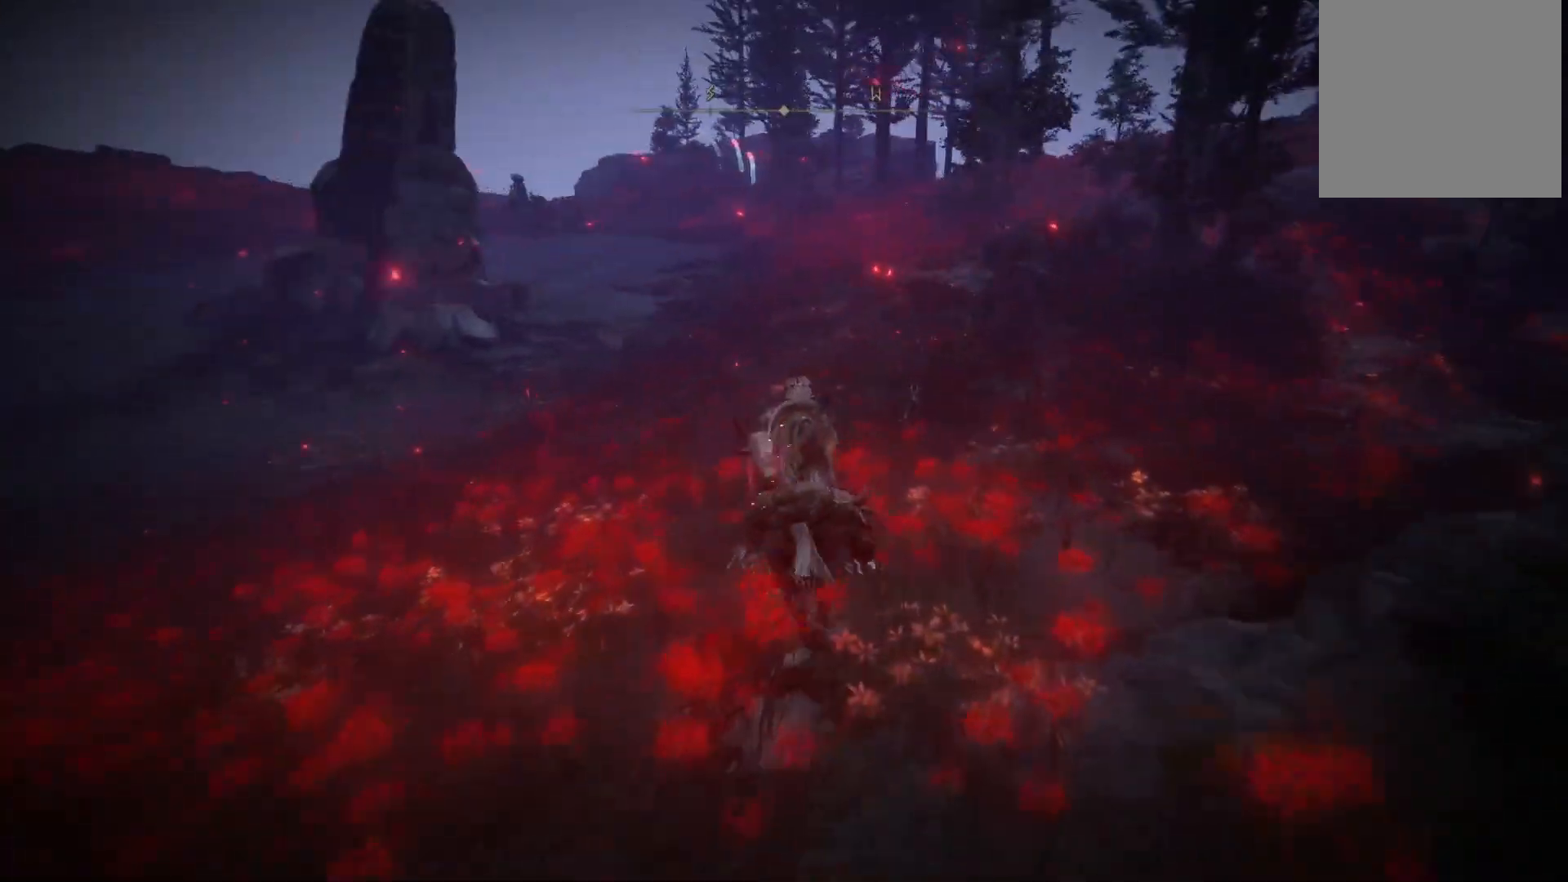
{"buttons": [], "left_stick": "up", "right_stick": "left", "events": [[417, "right_stick", "left"]]}
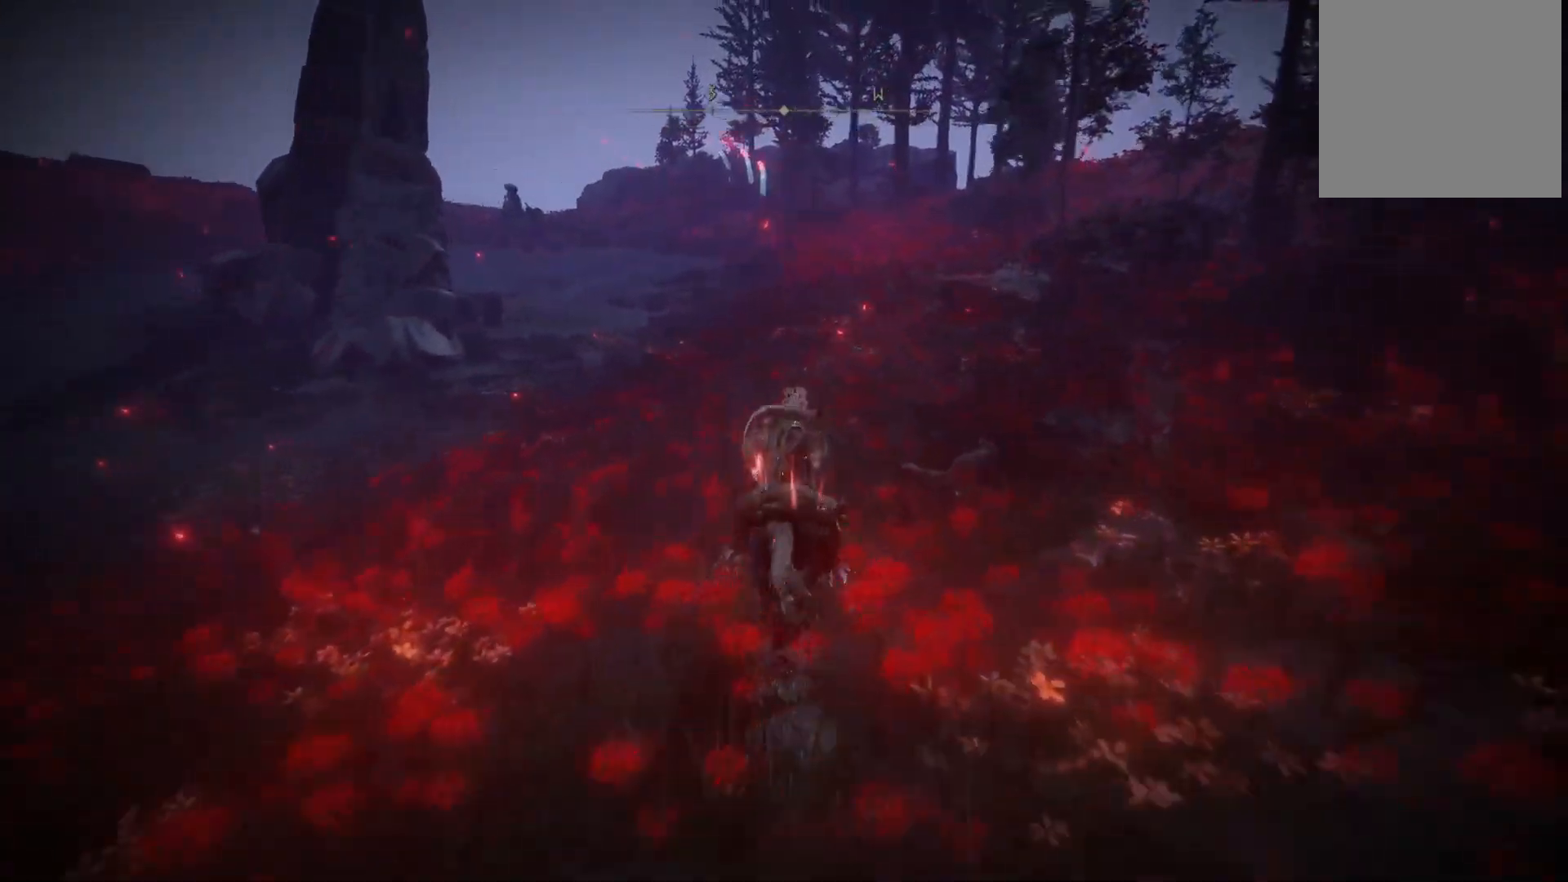
{"buttons": [], "left_stick": "up", "right_stick": "down-right", "events": [[300, "right_stick", "center"], [350, "right_stick", "right"], [400, "right_stick", "down-right"]]}
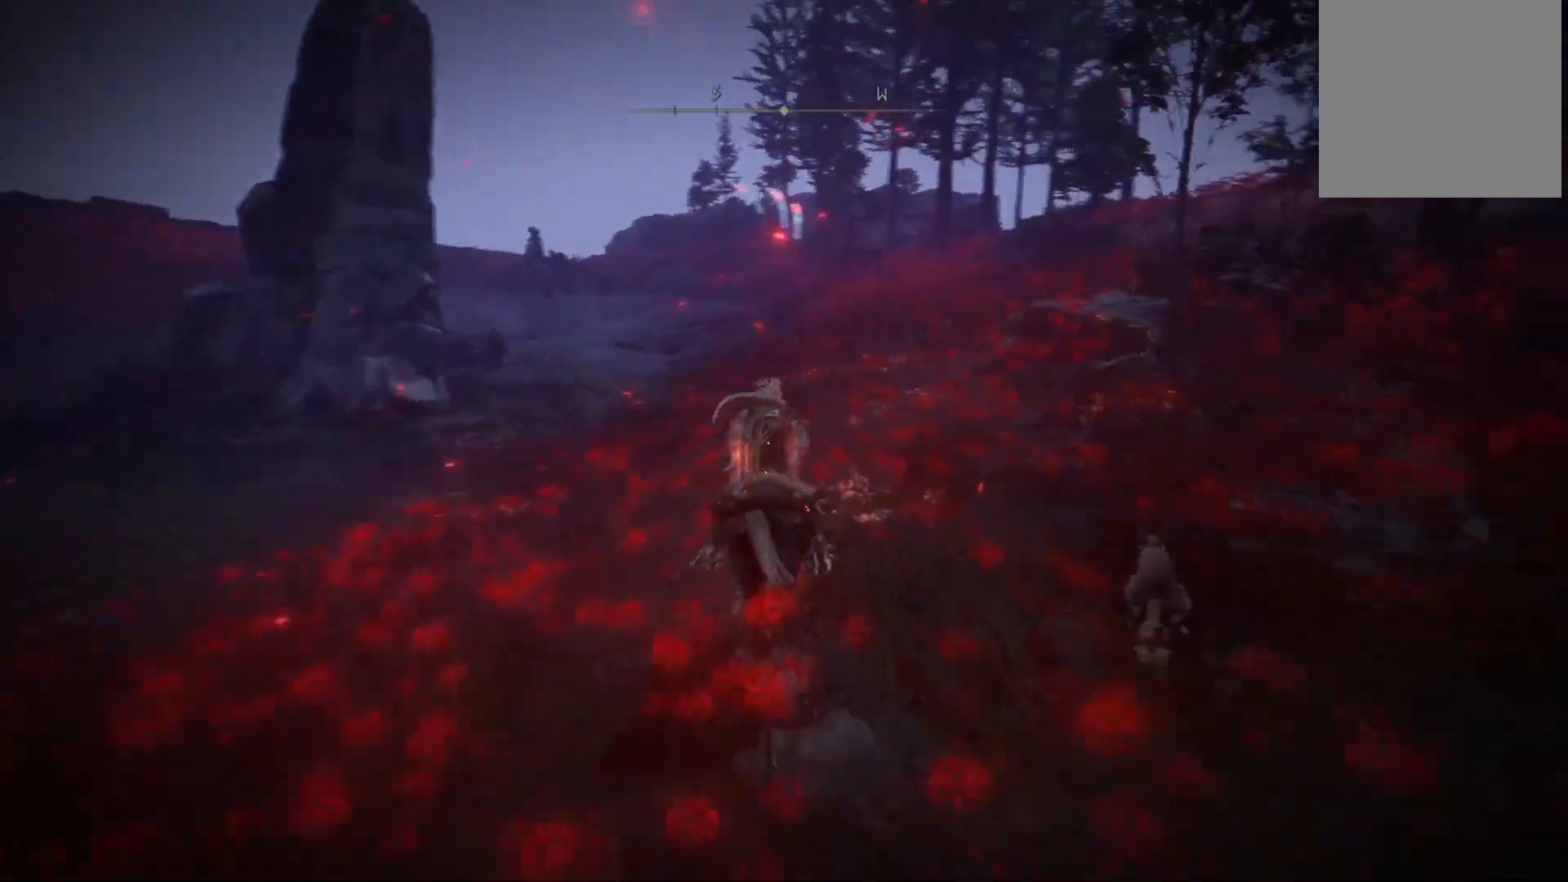
{"buttons": [], "left_stick": "up", "right_stick": "center", "events": [[133, "right_stick", "center"], [333, "B", "down"], [433, "B", "up"]]}
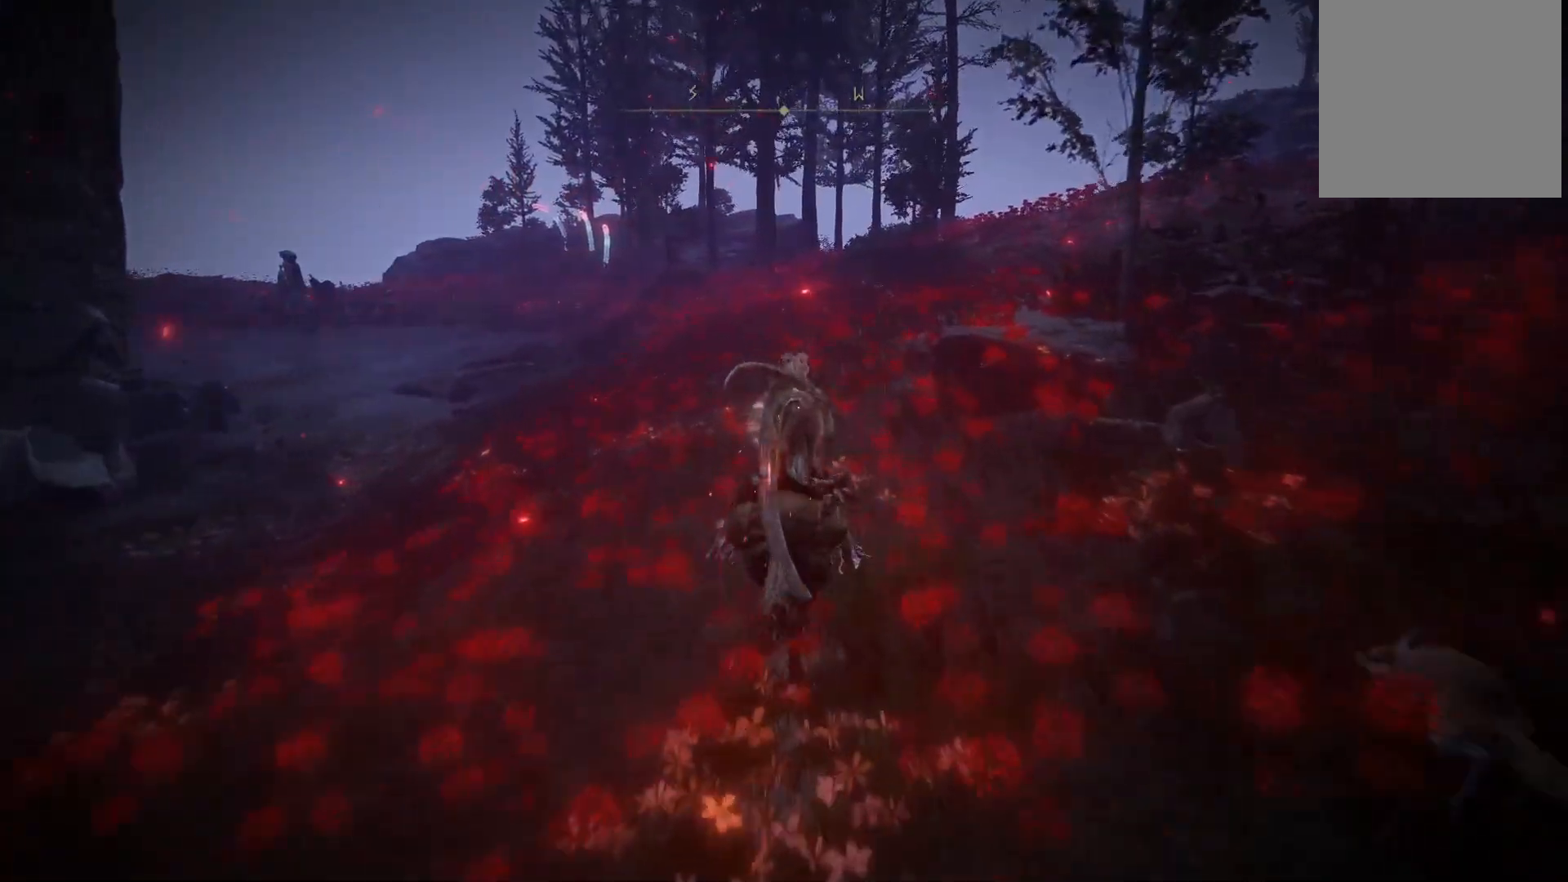
{"buttons": [], "left_stick": "up", "right_stick": "center", "events": [[150, "right_stick", "right"], [433, "right_stick", "center"]]}
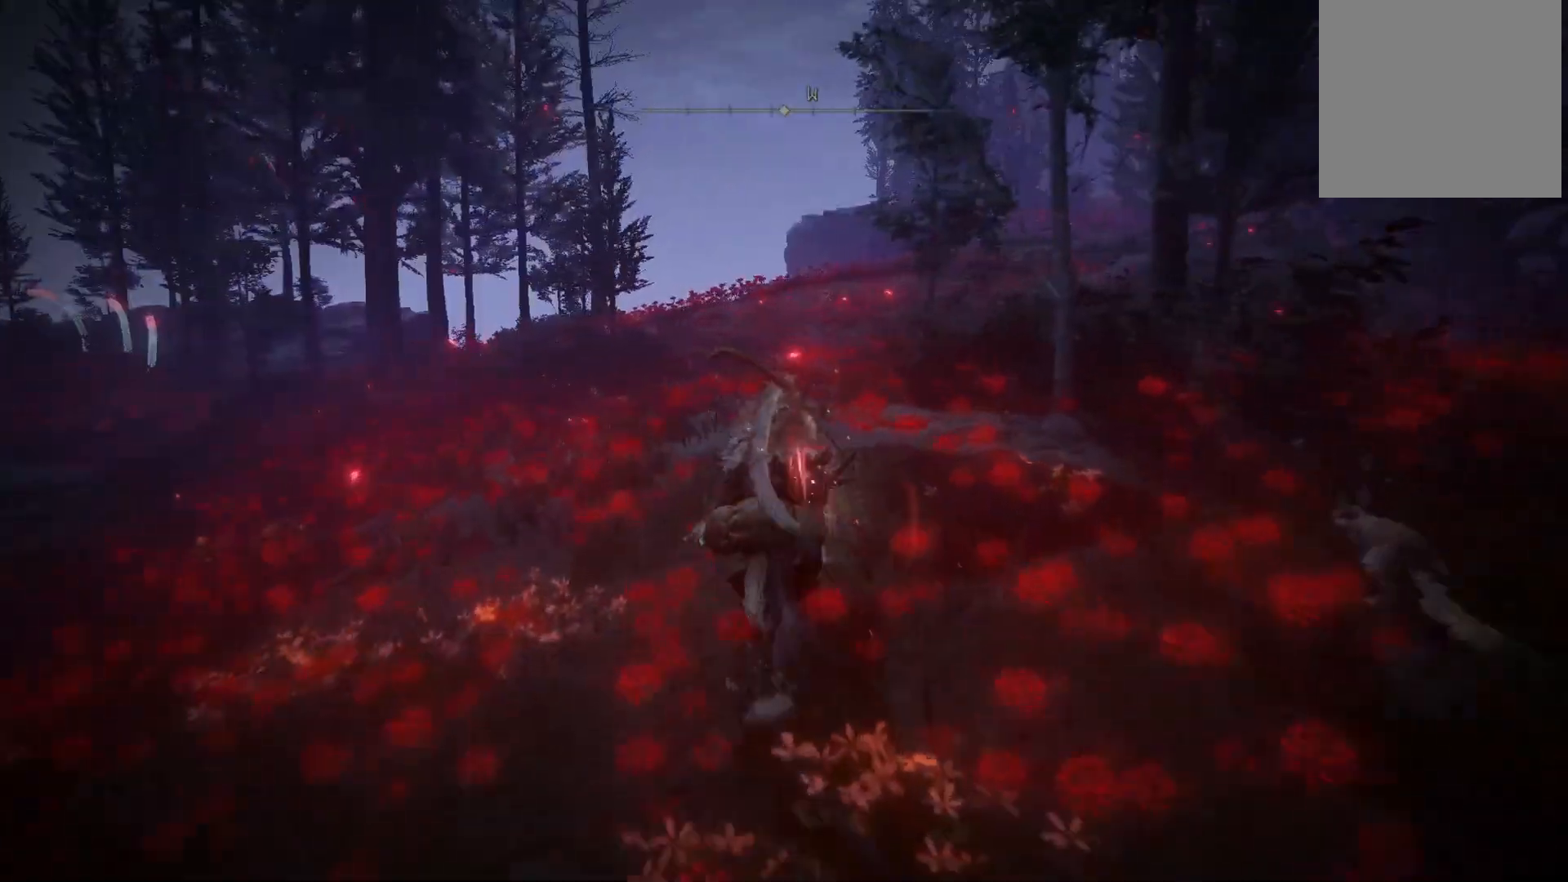
{"buttons": [], "left_stick": "up", "right_stick": "right", "events": [[467, "right_stick", "right"]]}
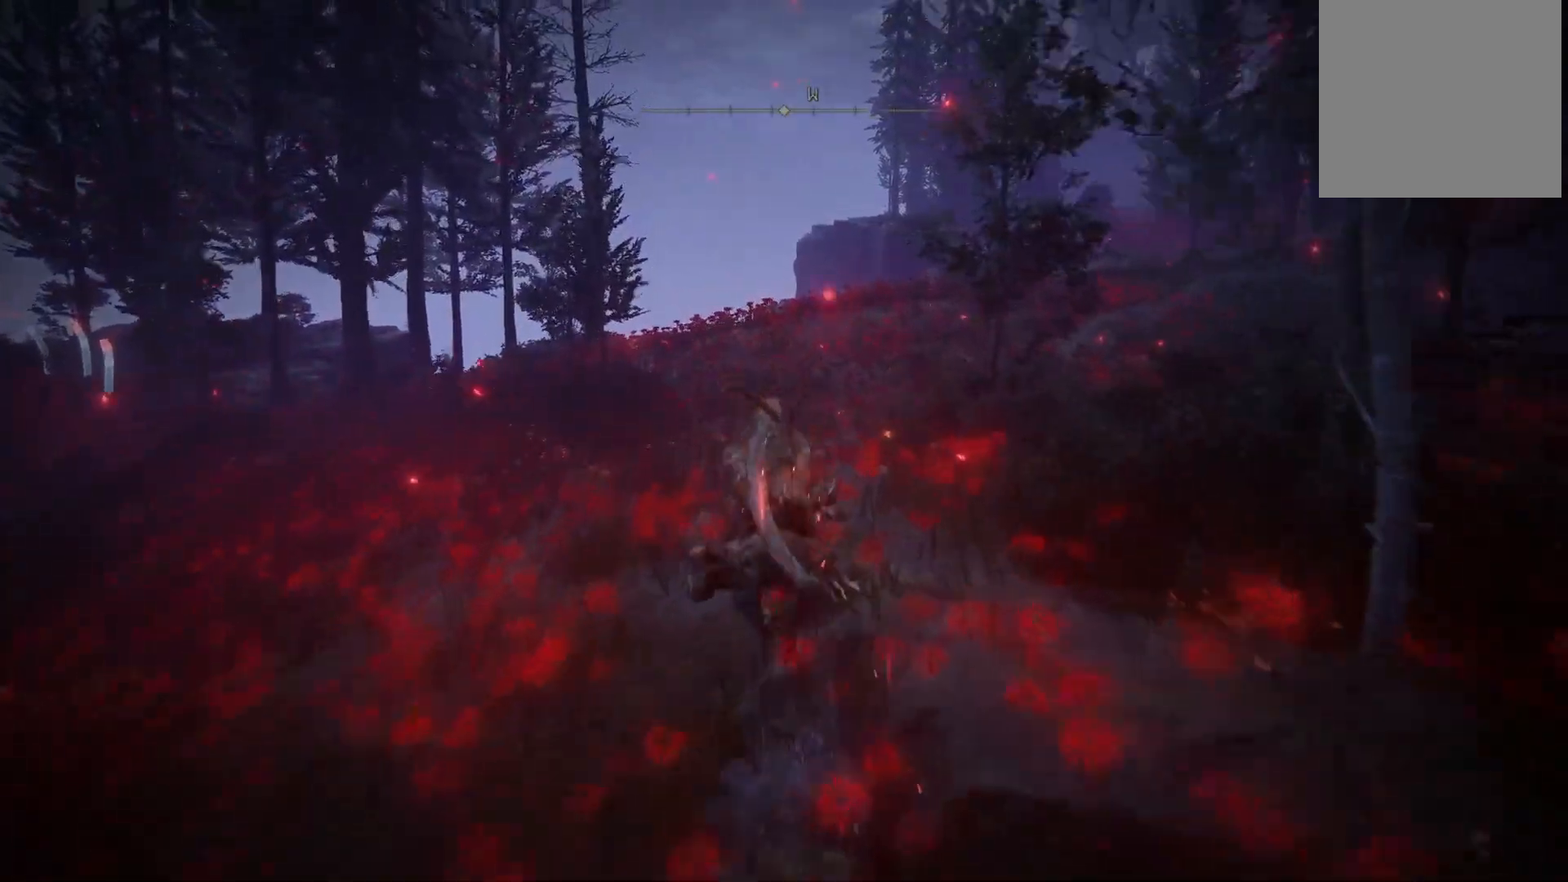
{"buttons": [], "left_stick": "up", "right_stick": "down-left", "events": [[167, "right_stick", "down-left"]]}
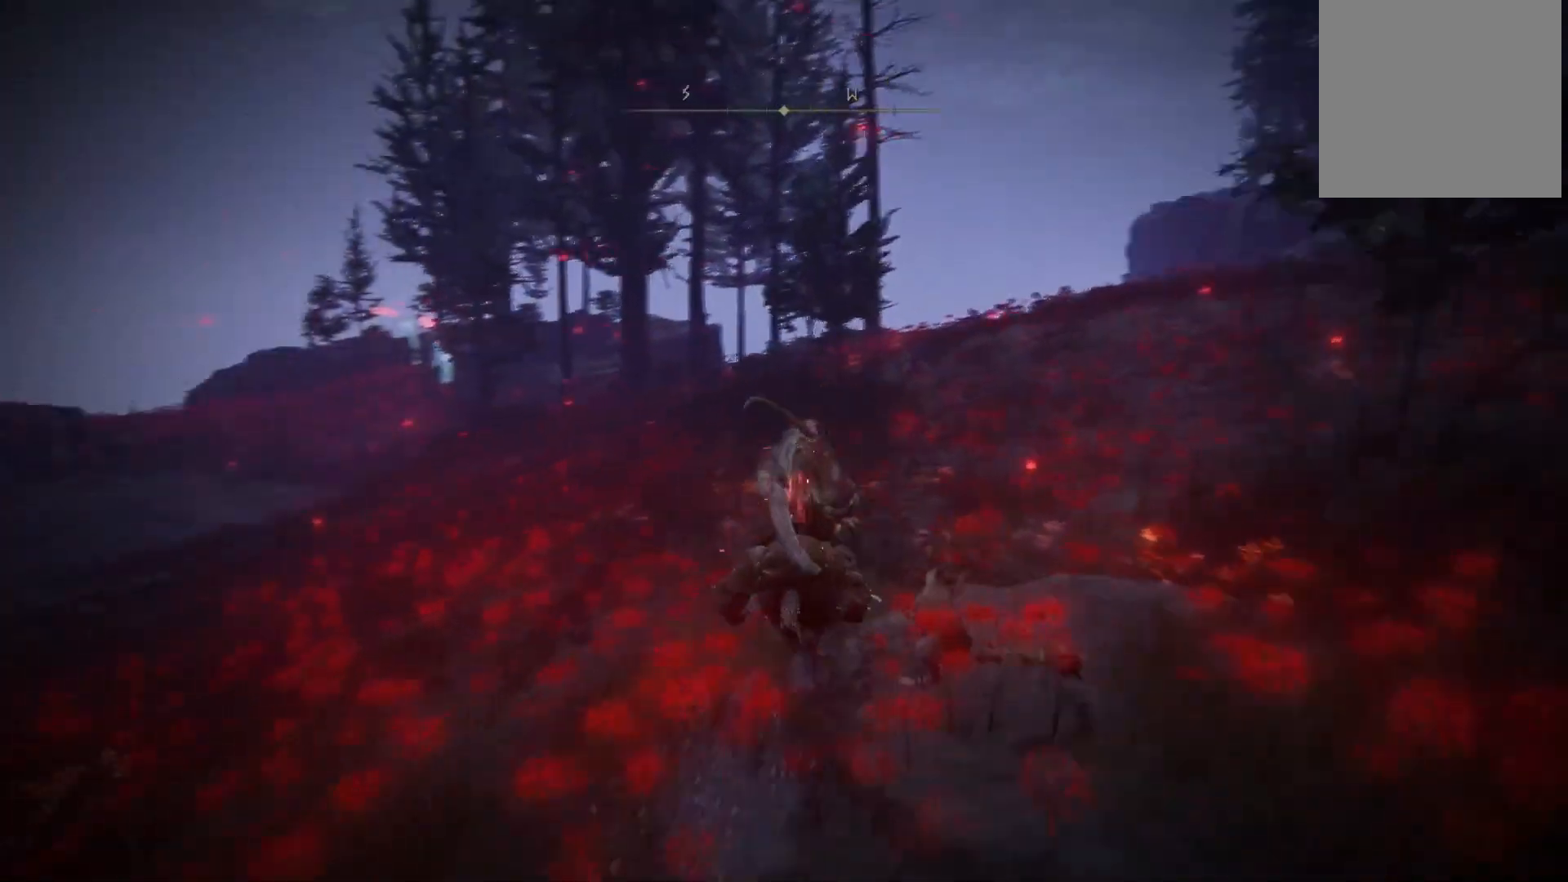
{"buttons": [], "left_stick": "up", "right_stick": "down-left", "events": []}
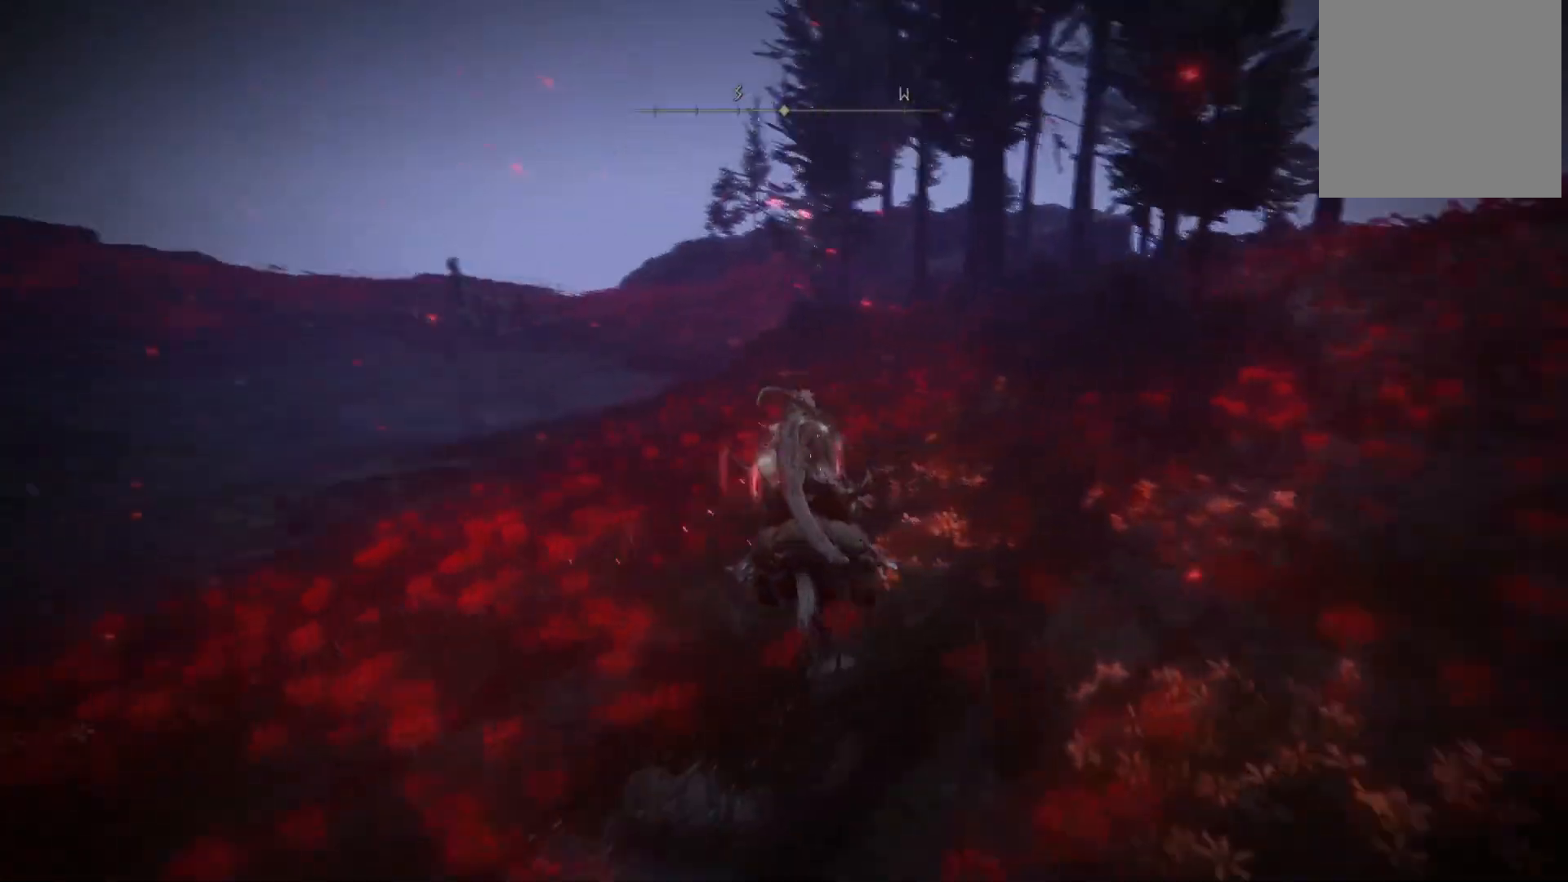
{"buttons": [], "left_stick": "up", "right_stick": "left", "events": [[17, "right_stick", "center"], [150, "left_stick", "up-right"], [450, "right_stick", "left"], [500, "left_stick", "up"]]}
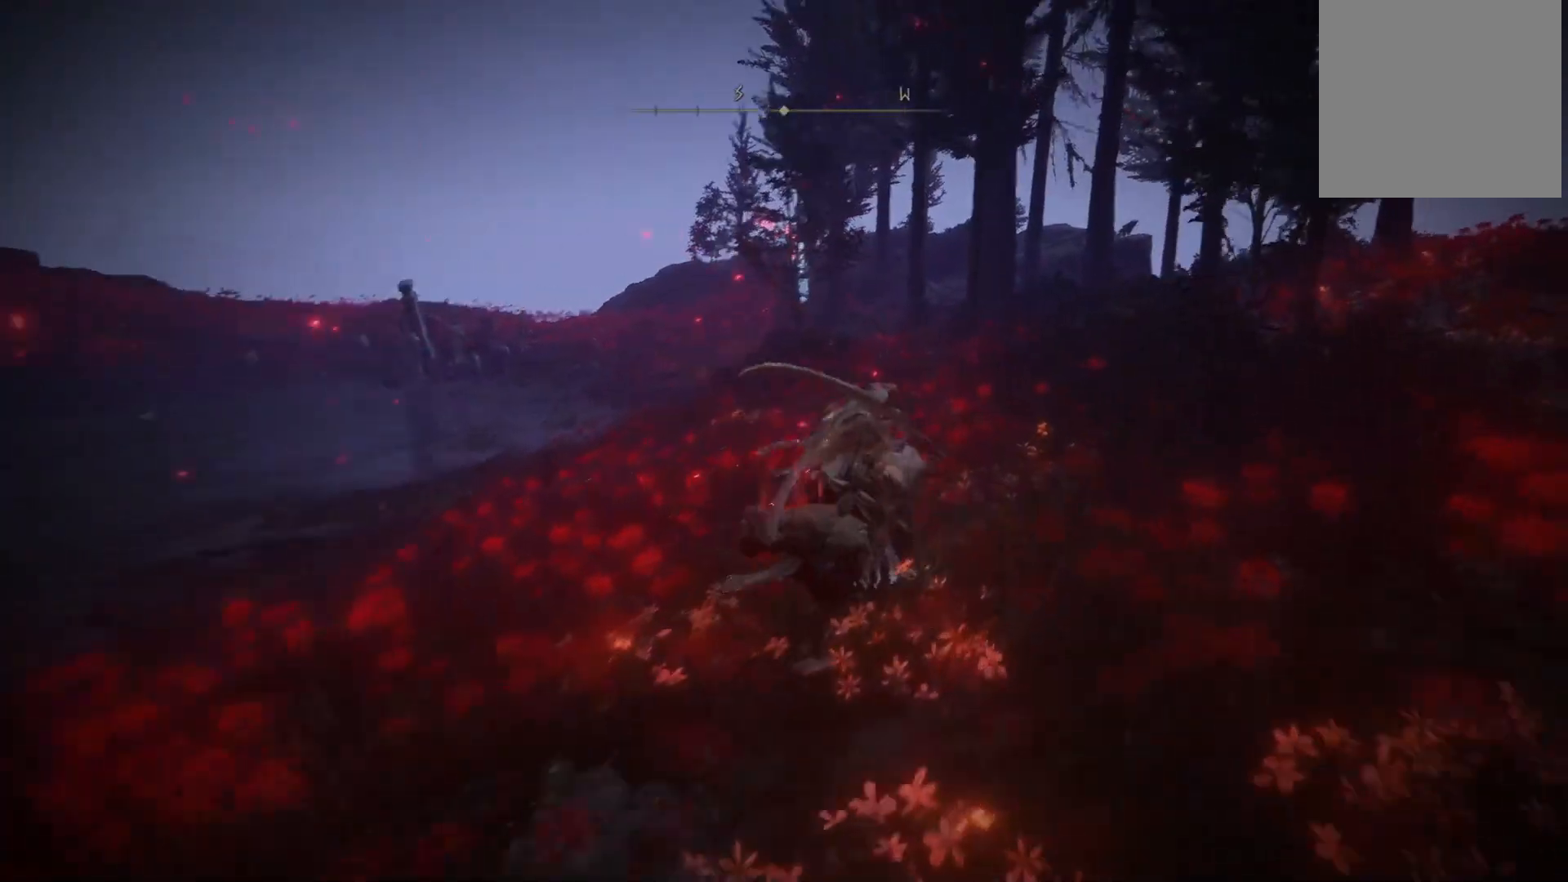
{"buttons": [], "left_stick": "up", "right_stick": "center", "events": [[133, "right_stick", "center"]]}
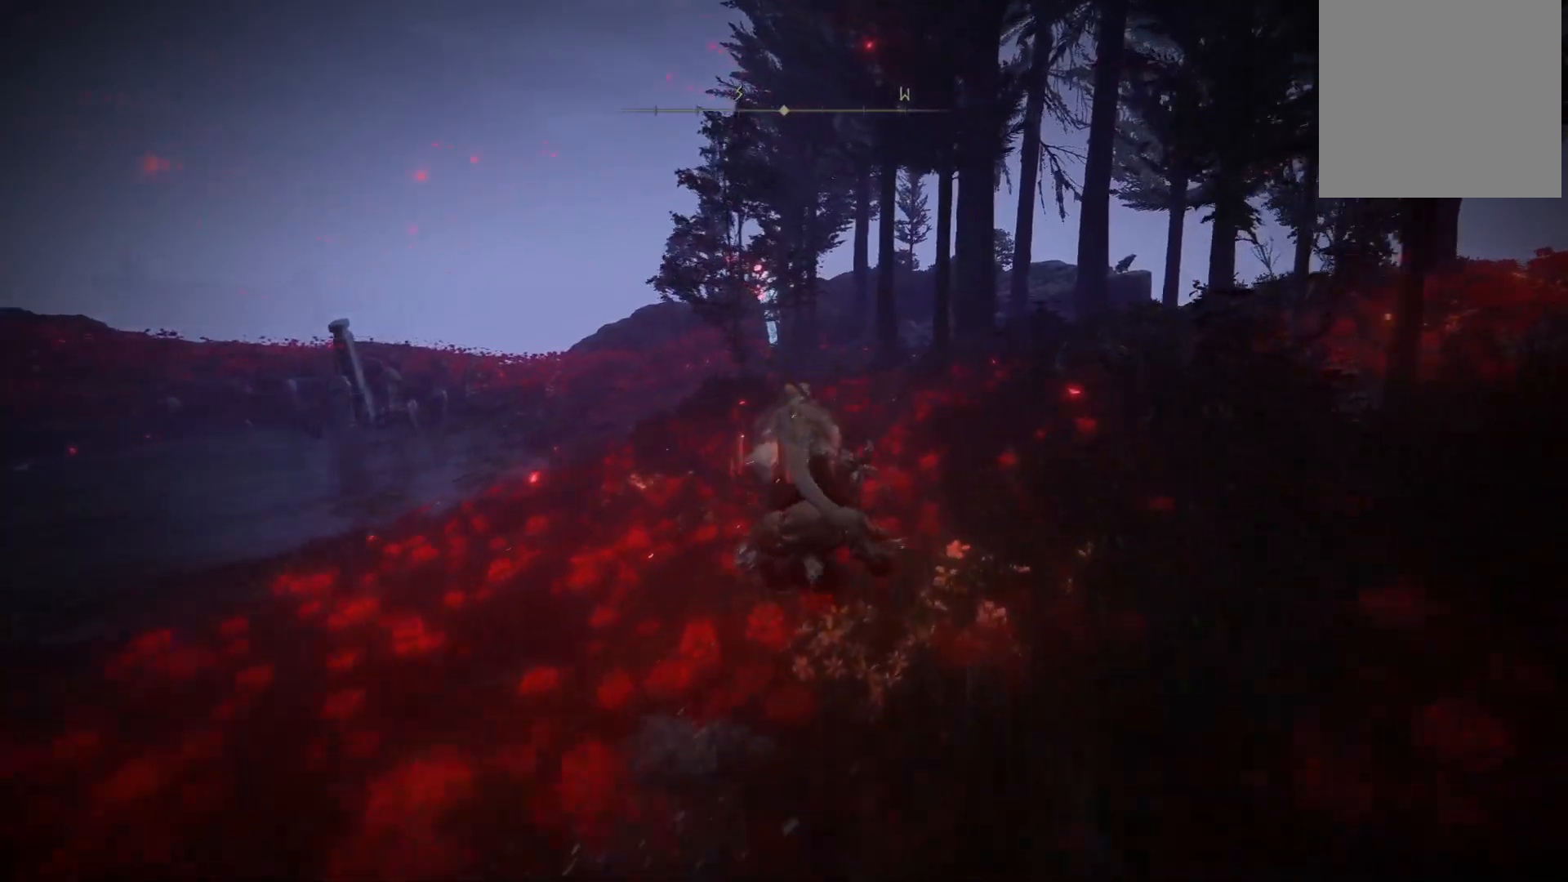
{"buttons": [], "left_stick": "up", "right_stick": "center", "events": [[267, "right_stick", "down"], [467, "right_stick", "center"]]}
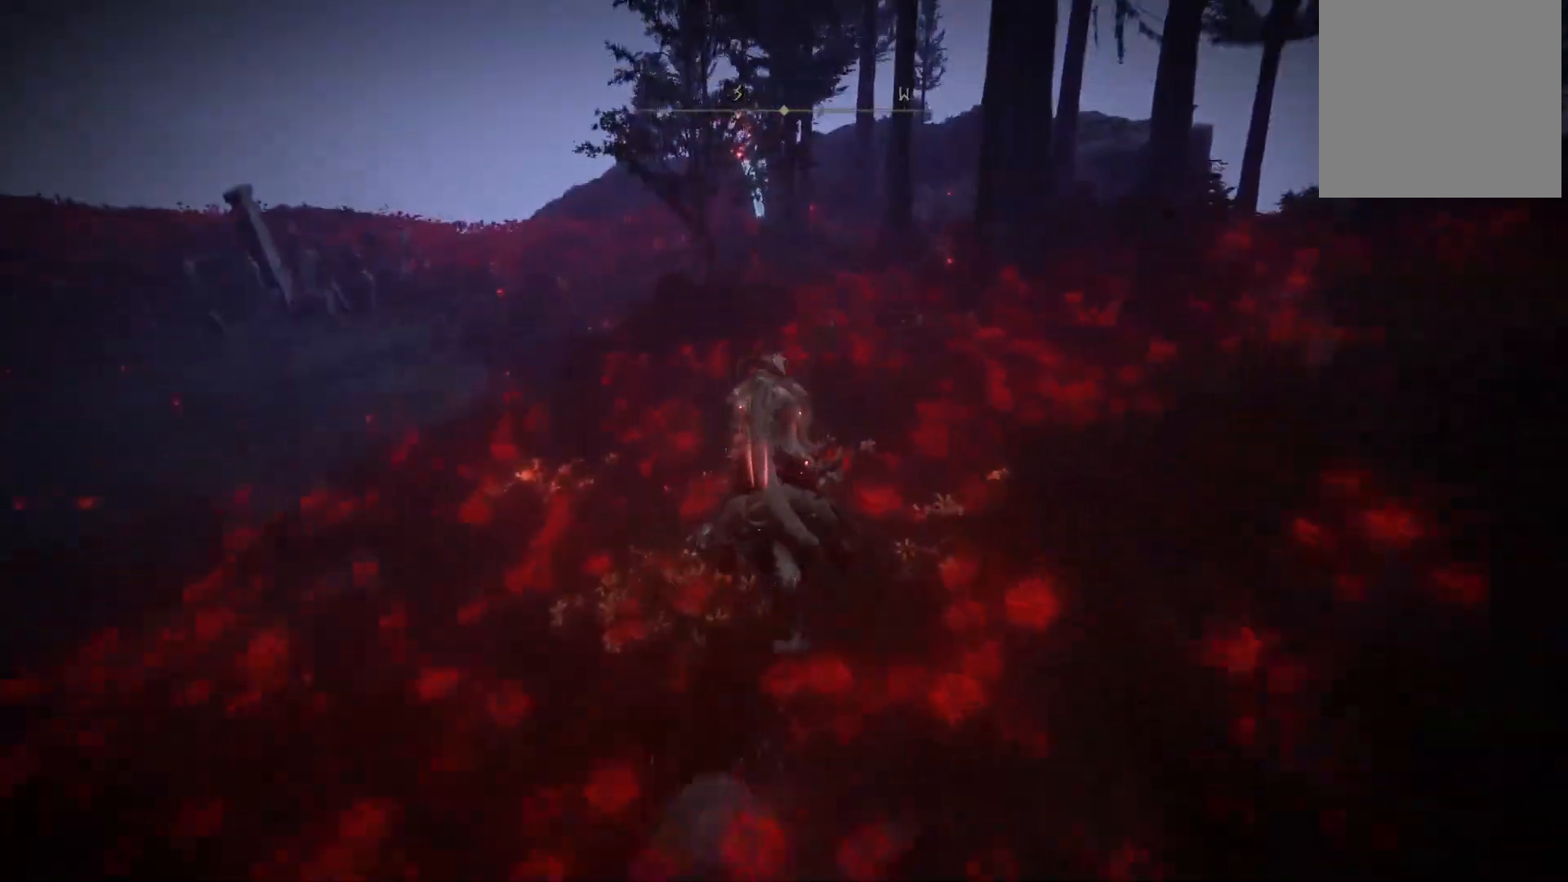
{"buttons": [], "left_stick": "up", "right_stick": "center", "events": []}
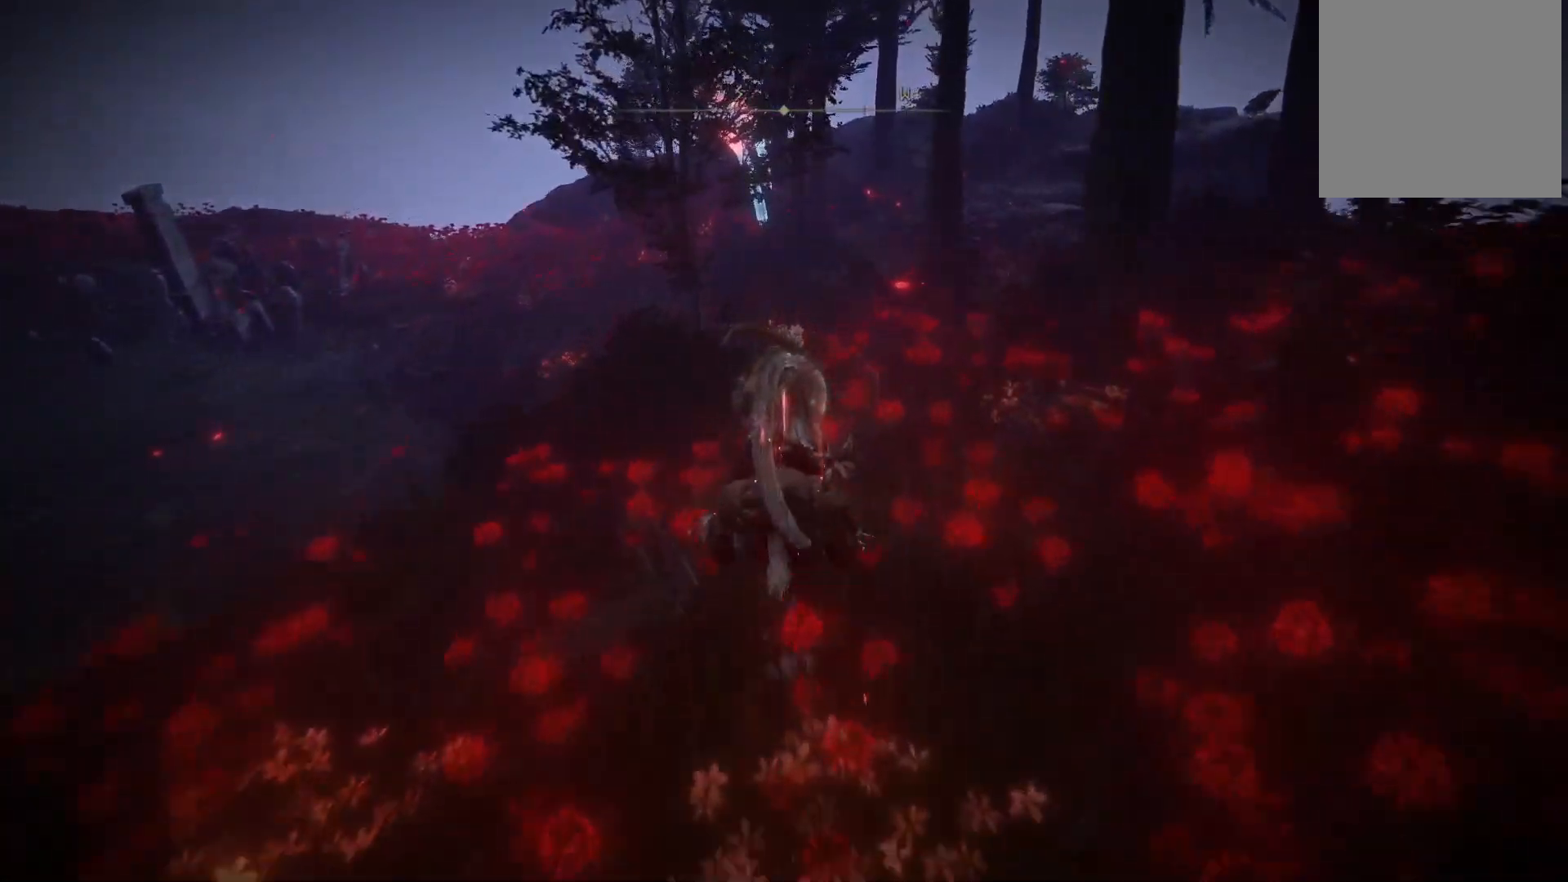
{"buttons": [], "left_stick": "up", "right_stick": "center", "events": []}
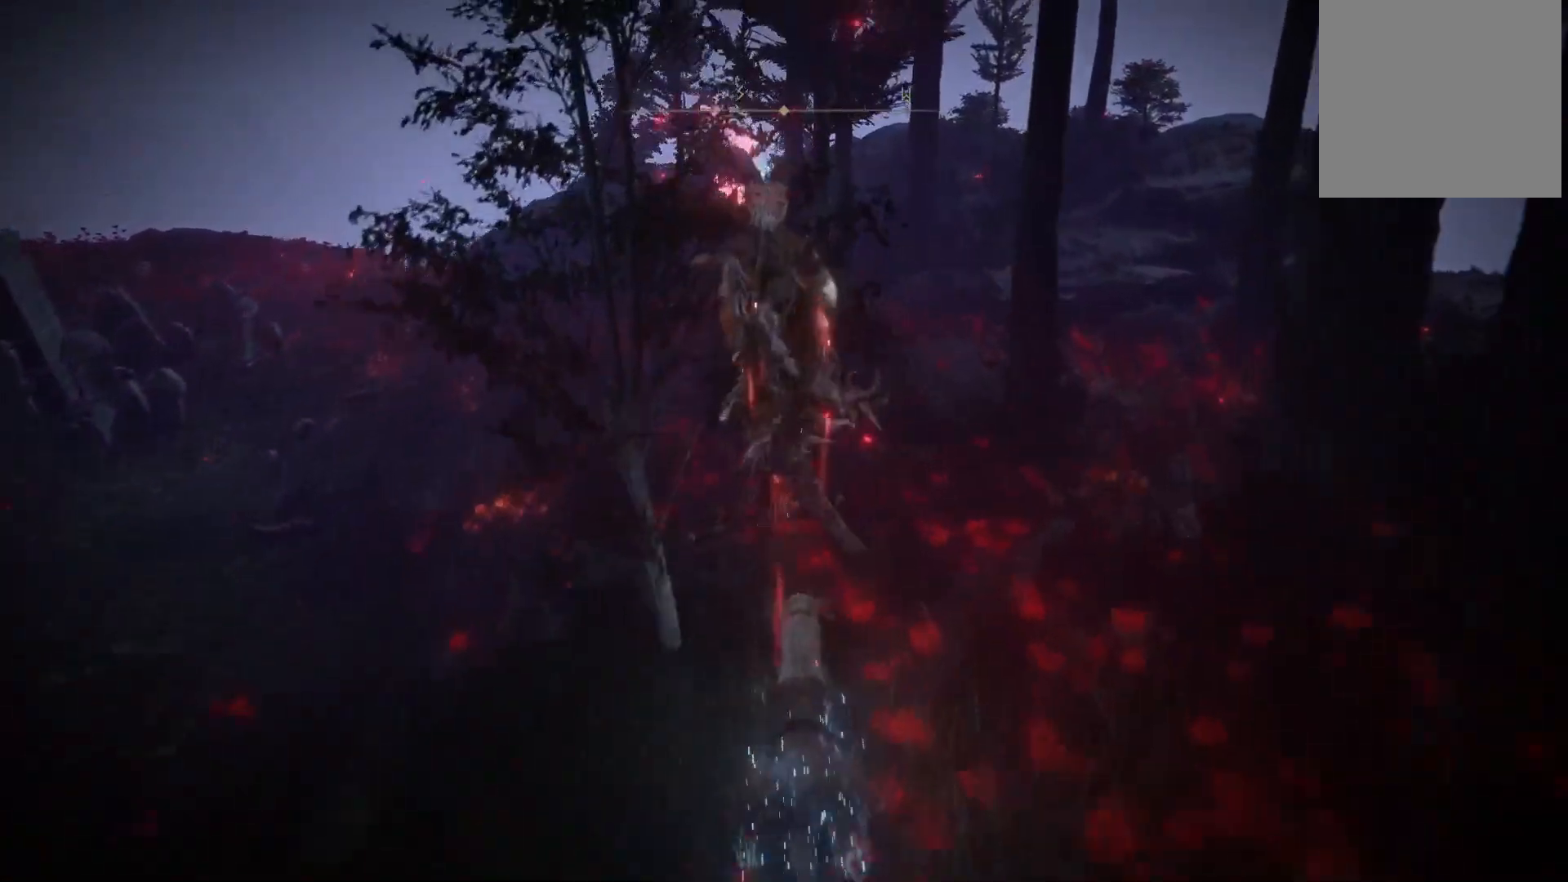
{"buttons": [], "left_stick": "up", "right_stick": "center", "events": [[33, "right_stick", "up"], [200, "right_stick", "center"]]}
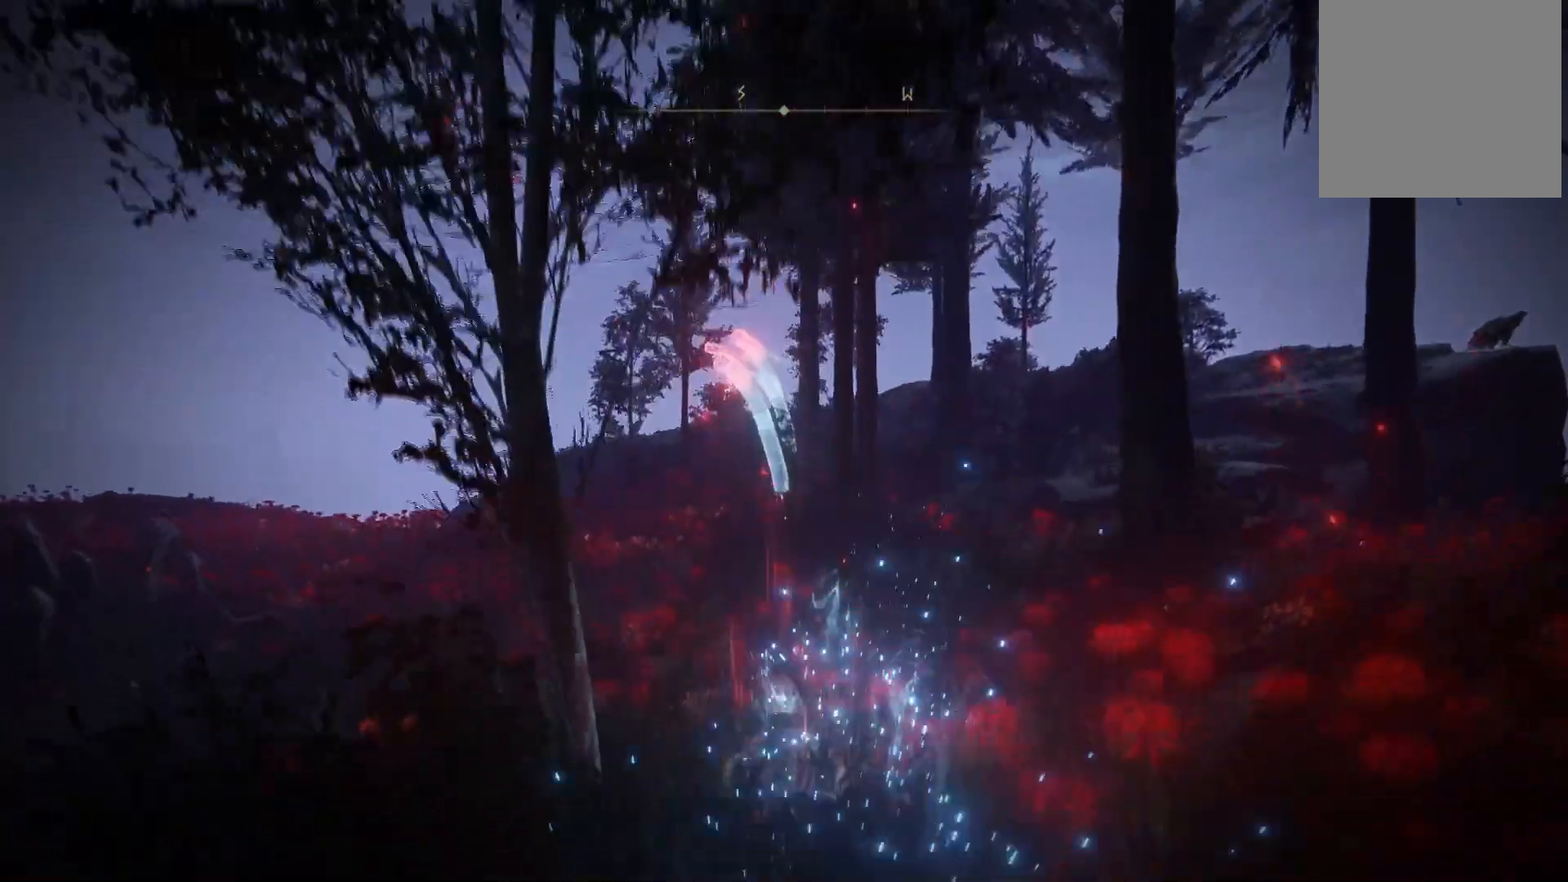
{"buttons": [], "left_stick": "up", "right_stick": "center", "events": []}
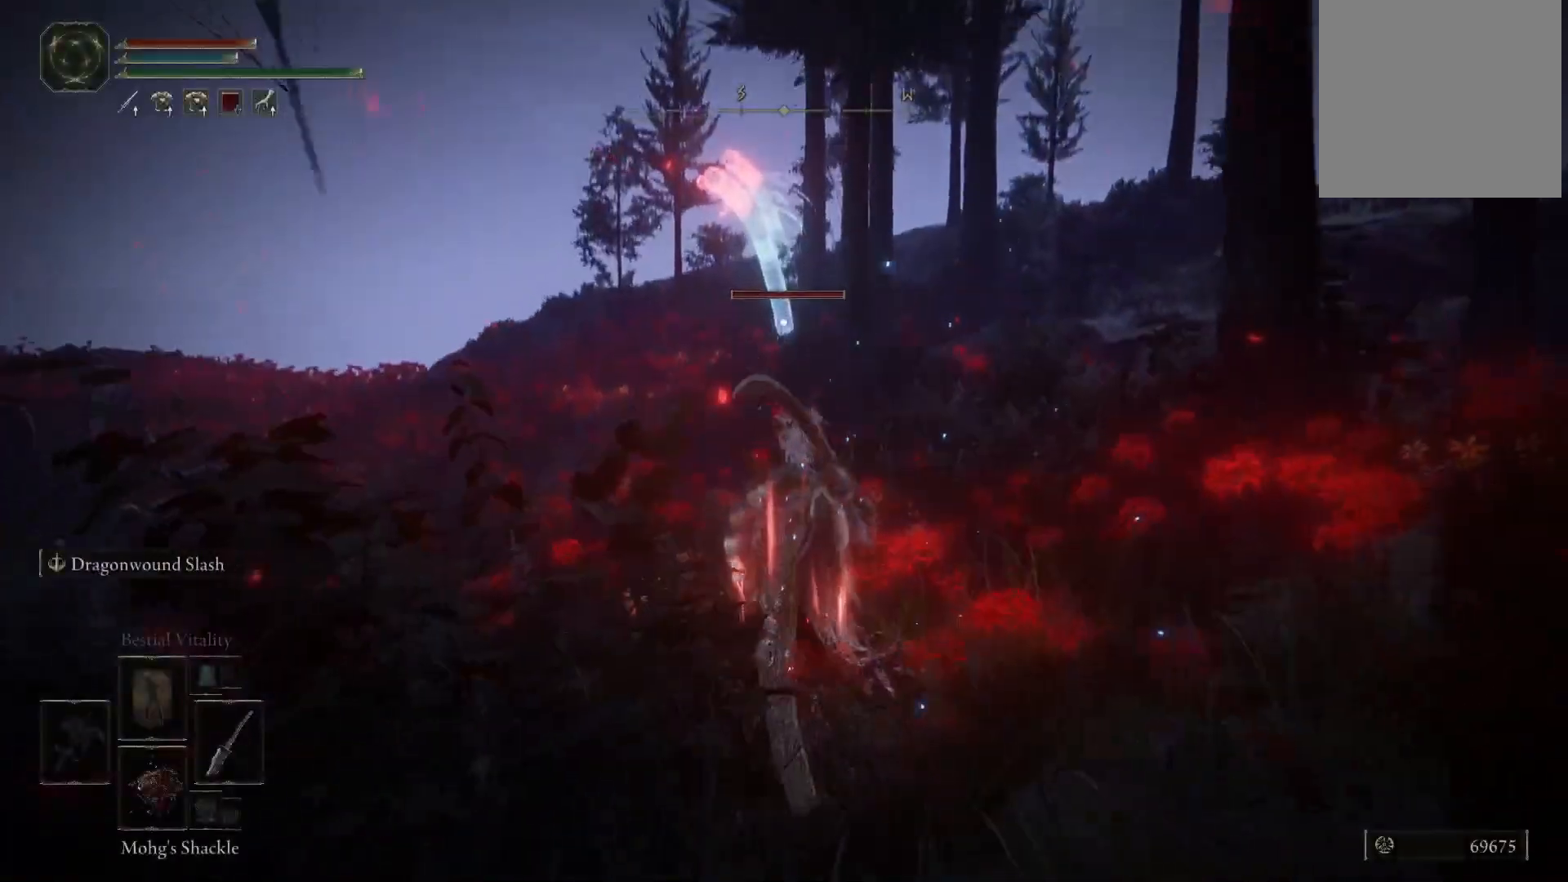
{"buttons": [], "left_stick": "up", "right_stick": "center", "events": [[250, "right_stick", "up"], [417, "right_stick", "center"]]}
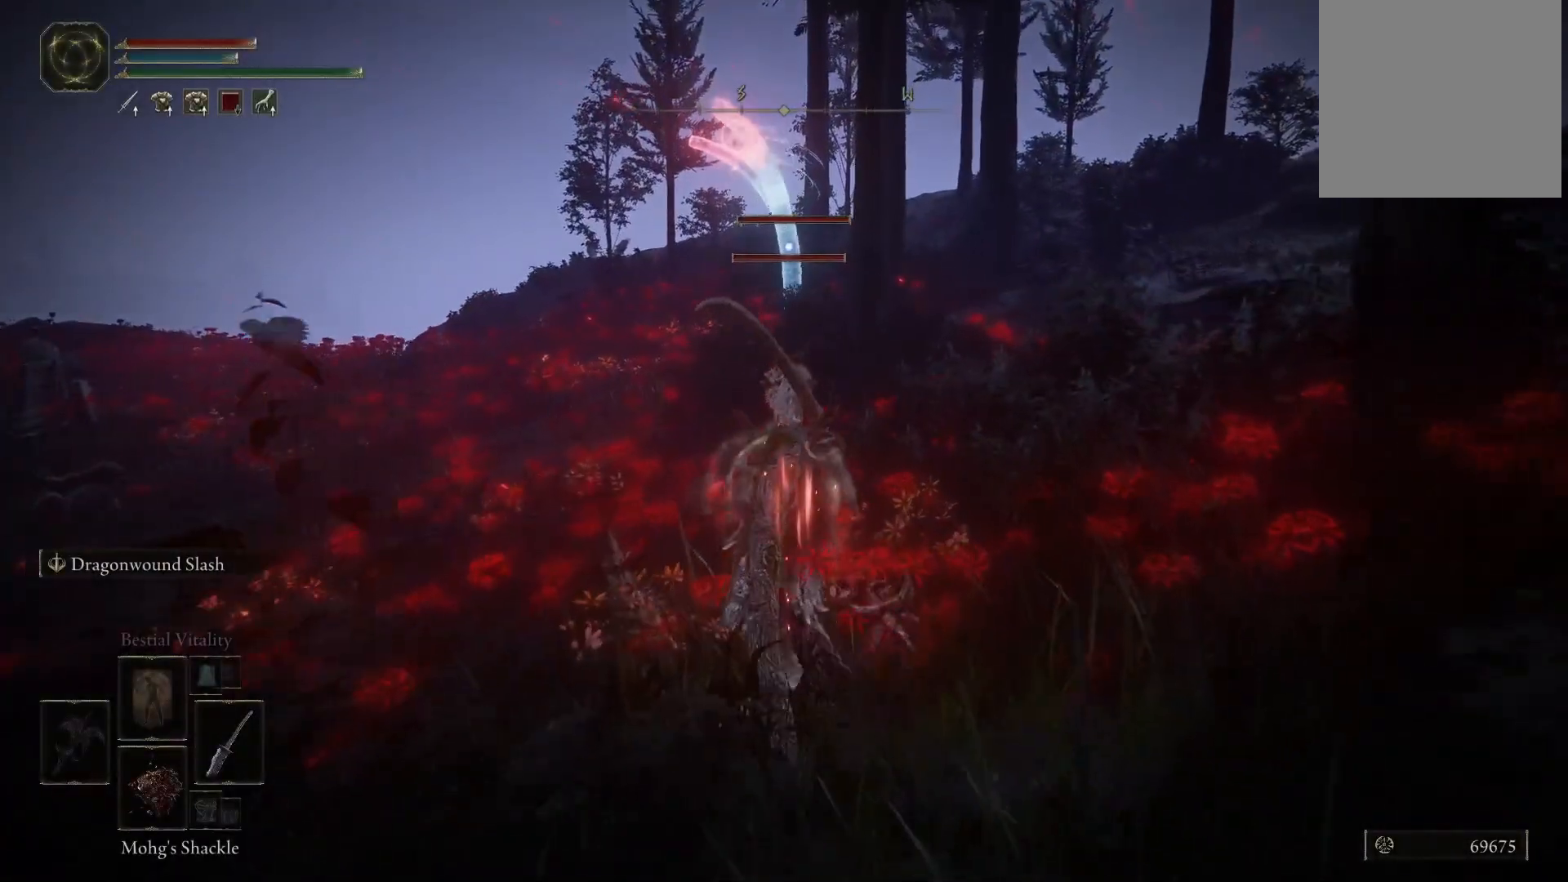
{"buttons": [], "left_stick": "up", "right_stick": "center", "events": []}
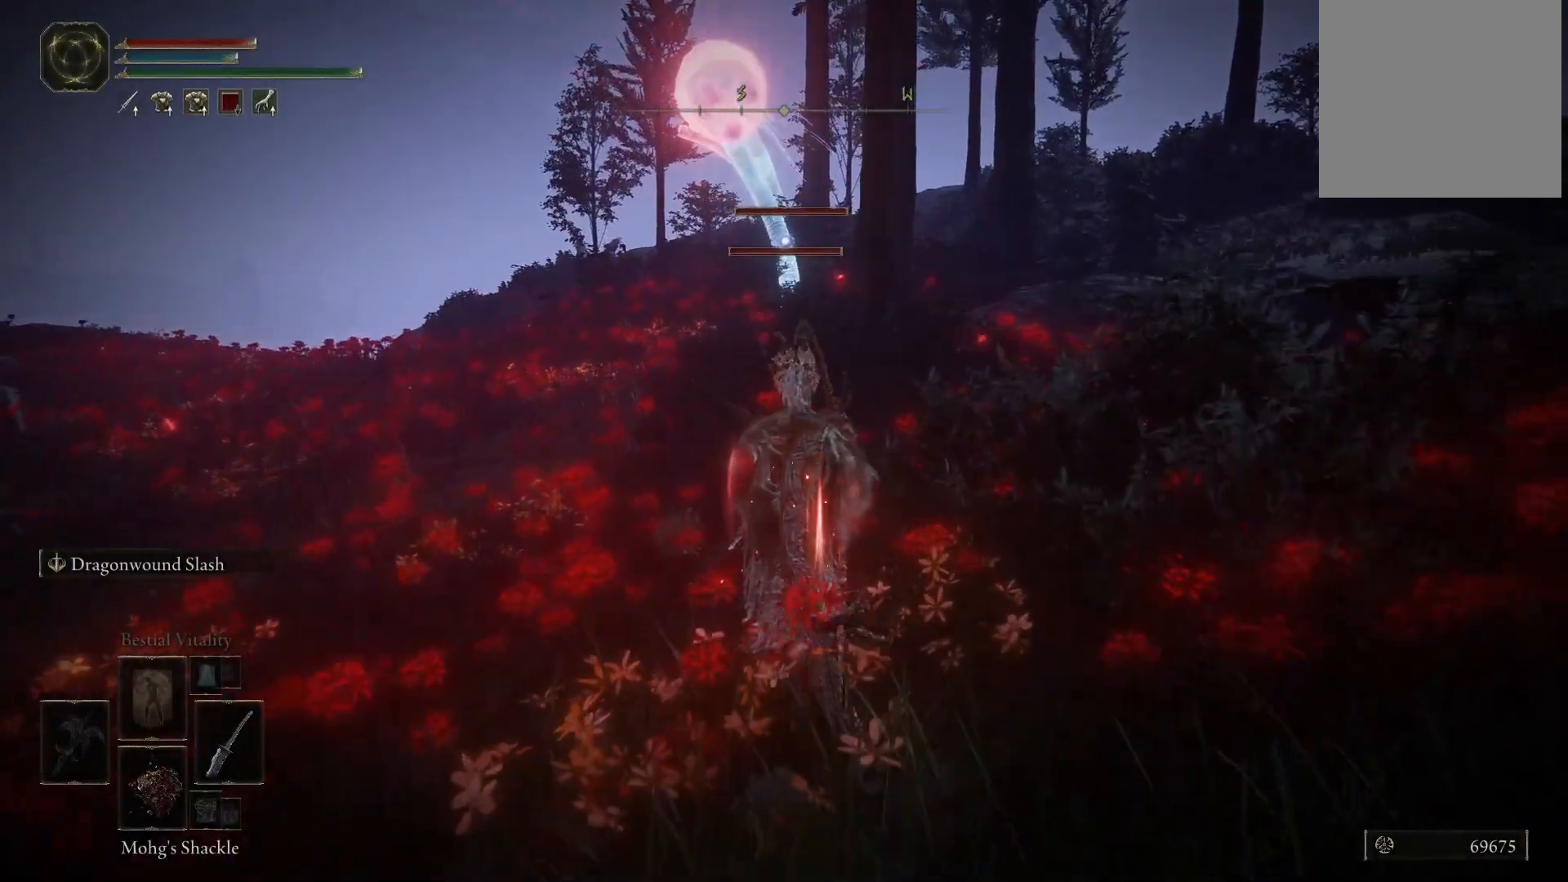
{"buttons": ["L2"], "left_stick": "up", "right_stick": "center", "events": [[433, "L2", "down"]]}